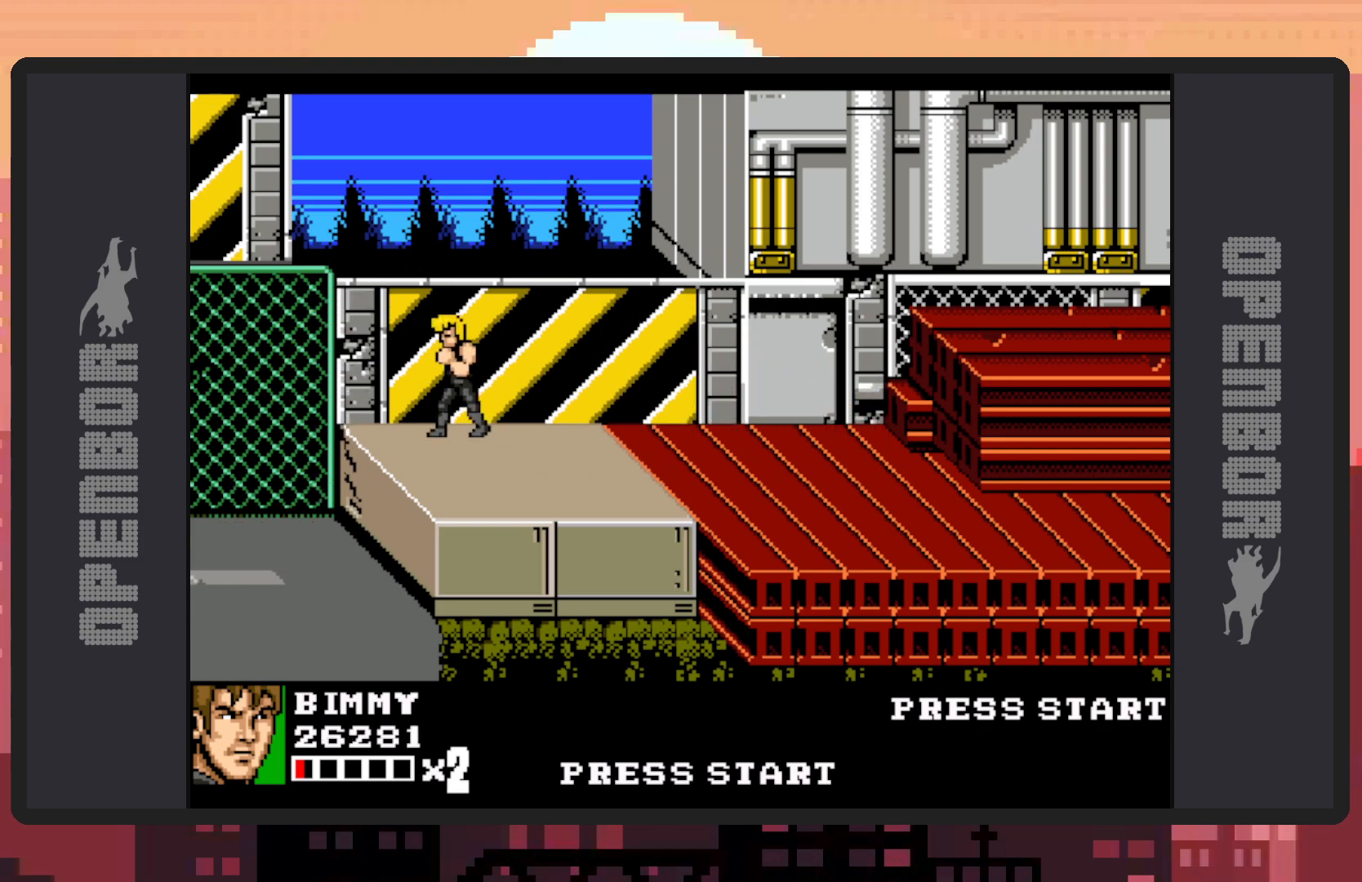
Gameplay with a controller (Nintendo layout); each line is a JSON object with the inputs held at the frame after it. "events" lists button and stick changes between this image and that frame as [ms after this image, input, new state], when the widget could be followed in between. Not read: L2 L3 R2 R3 left_stick right_stick.
{"buttons": ["DPAD_RIGHT"], "events": [[33, "DPAD_RIGHT", "down"]]}
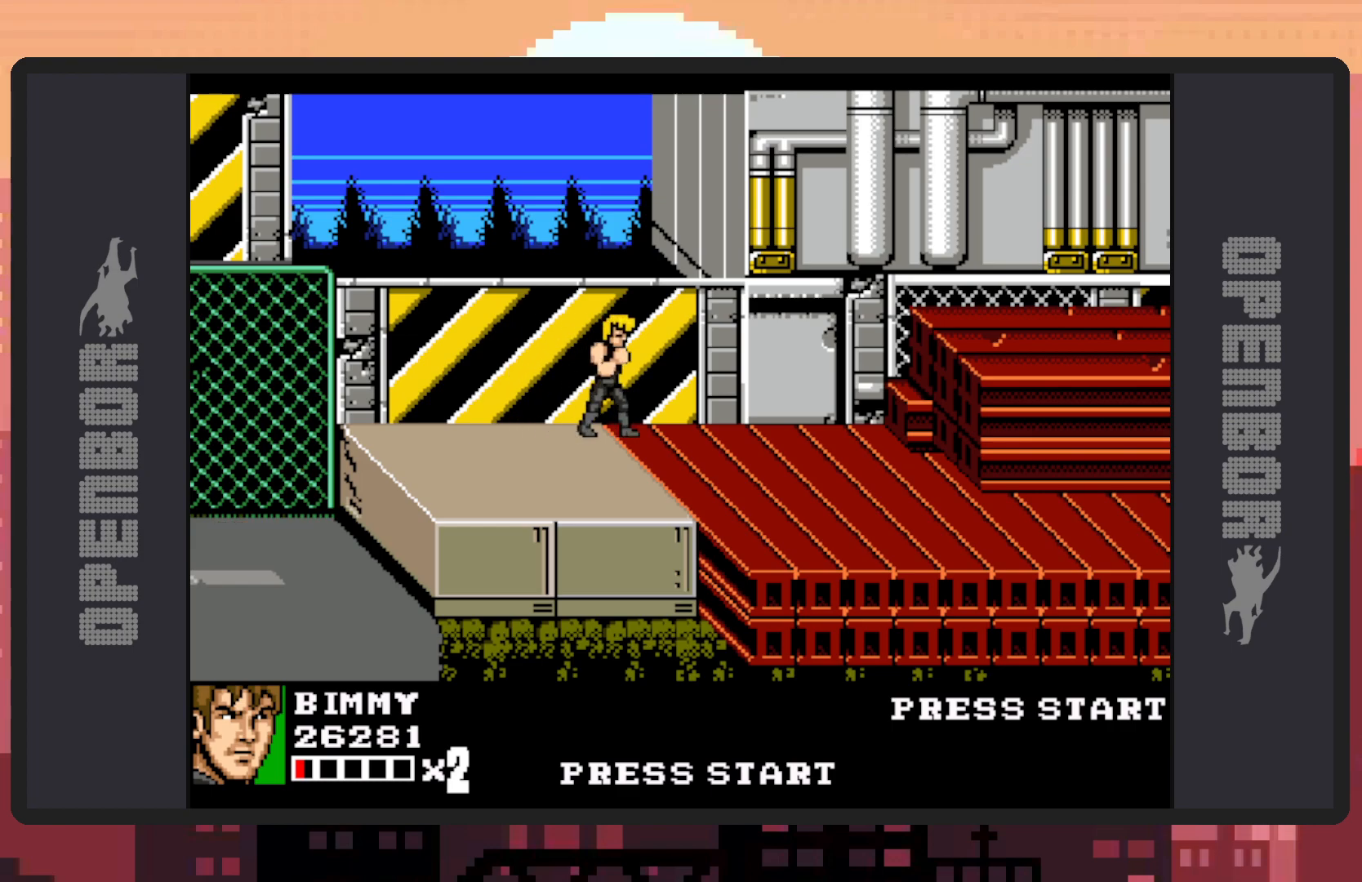
{"buttons": ["DPAD_RIGHT"], "events": []}
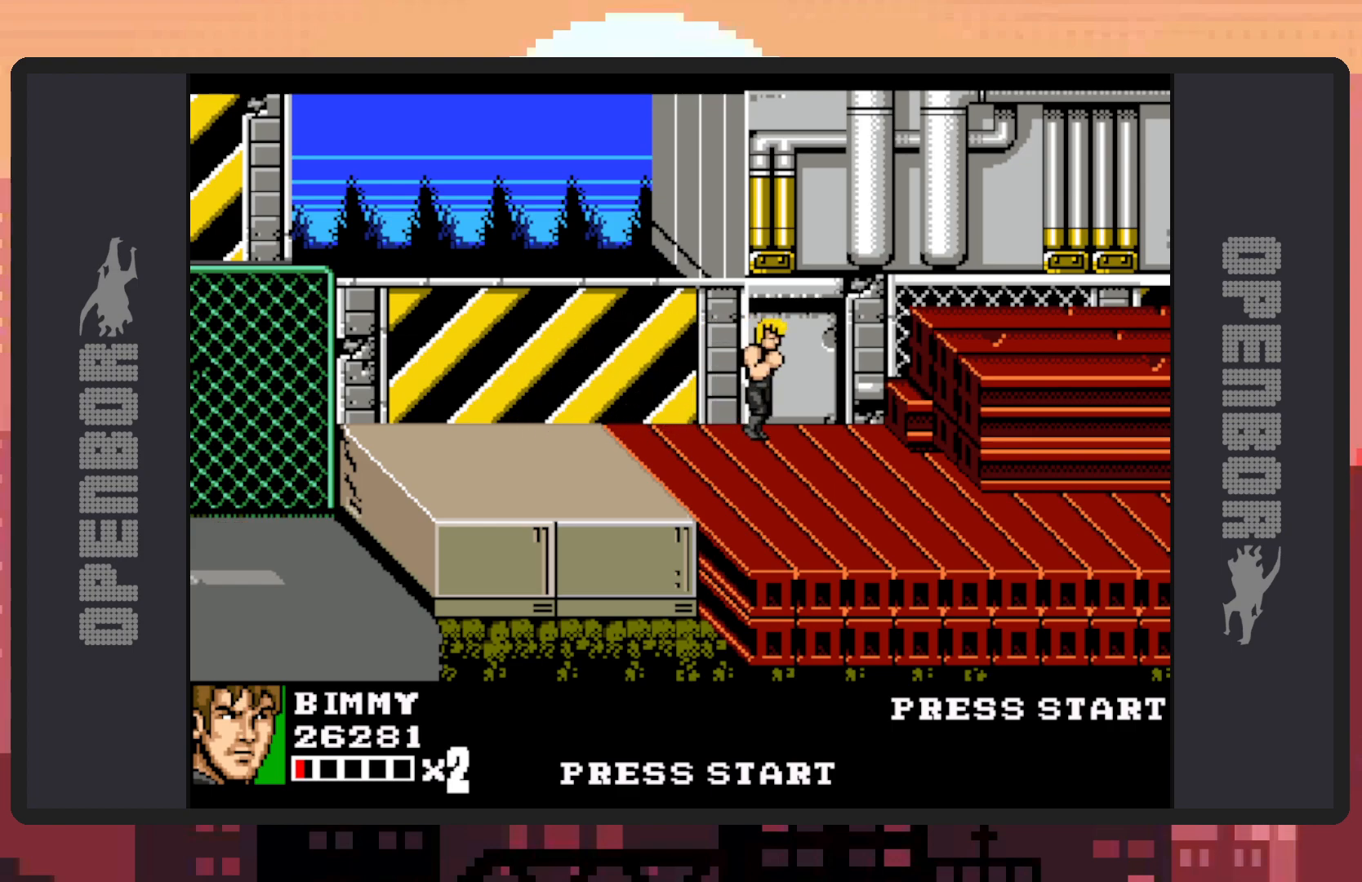
{"buttons": ["DPAD_RIGHT"], "events": [[117, "DPAD_DOWN", "down"], [451, "DPAD_DOWN", "up"]]}
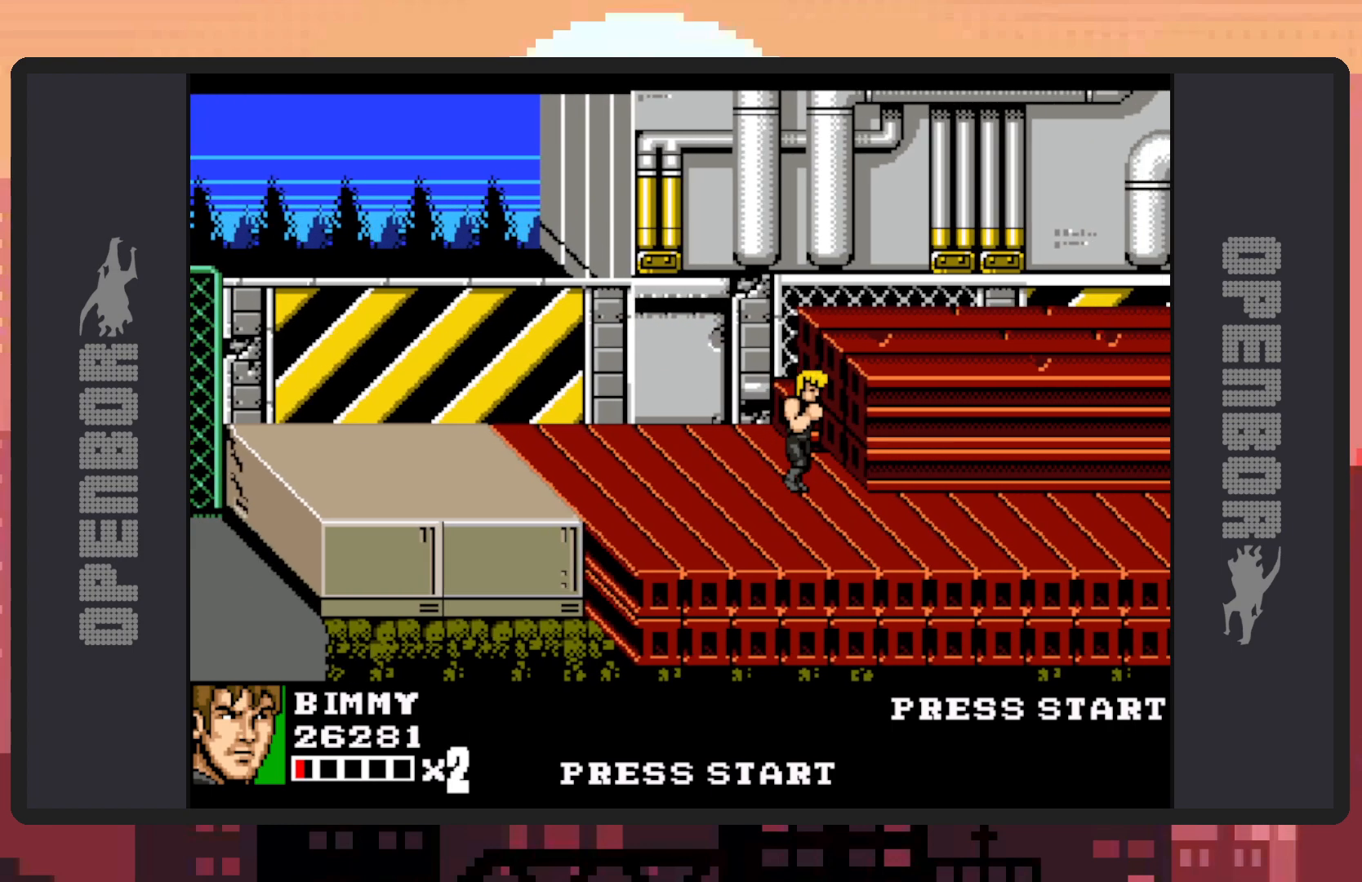
{"buttons": ["DPAD_RIGHT"], "events": []}
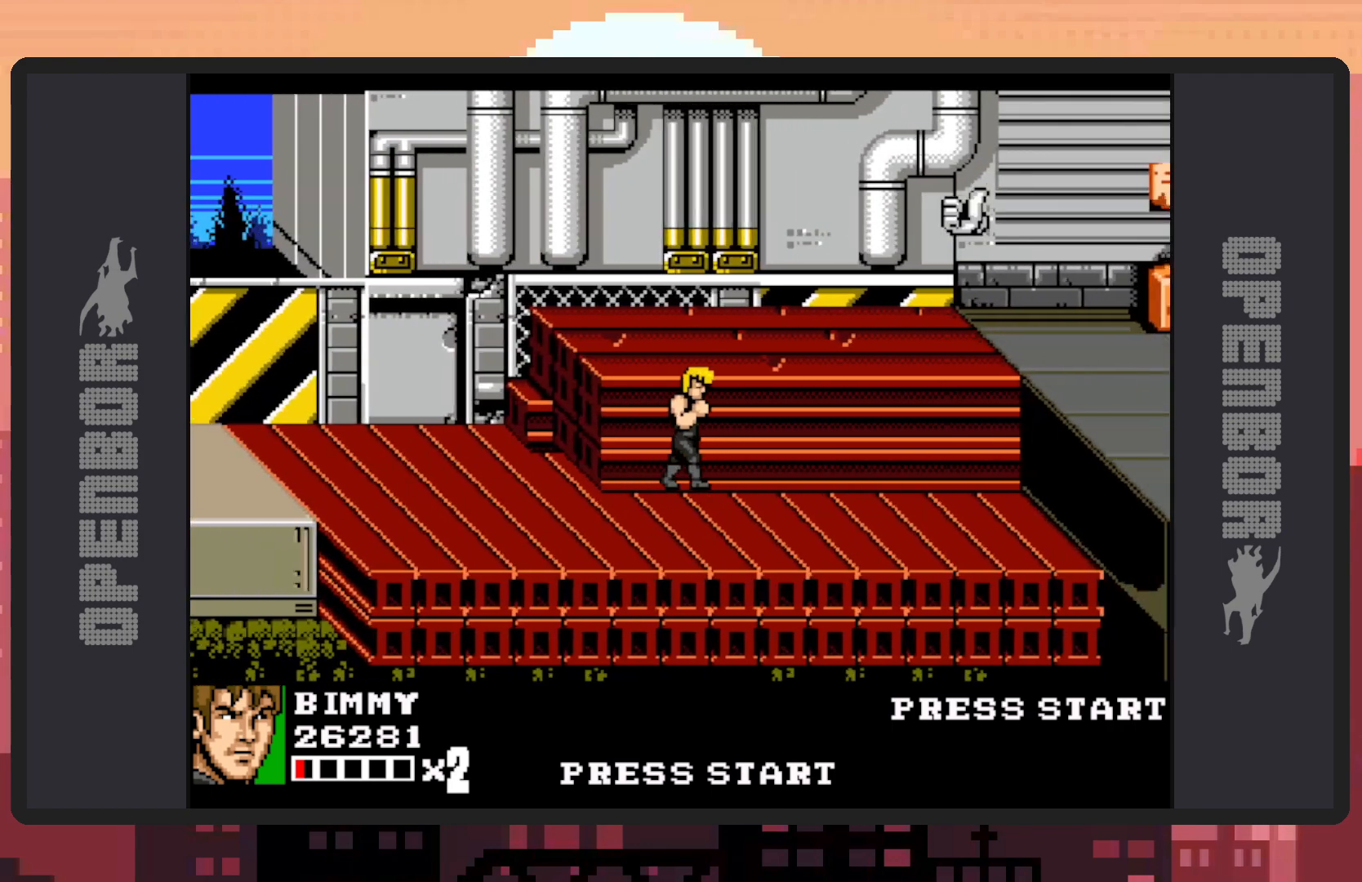
{"buttons": ["DPAD_RIGHT"], "events": []}
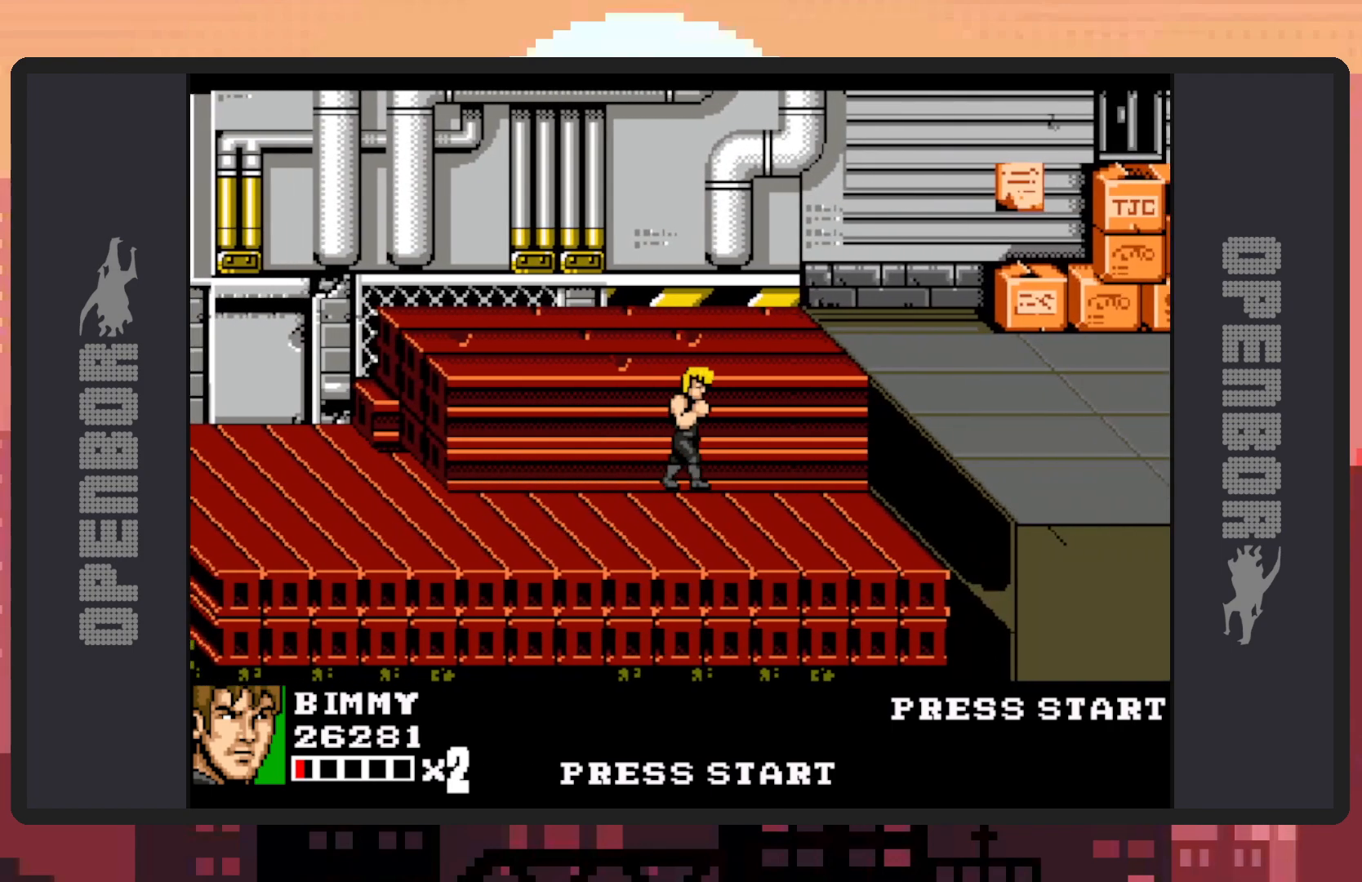
{"buttons": [], "events": [[283, "DPAD_RIGHT", "up"]]}
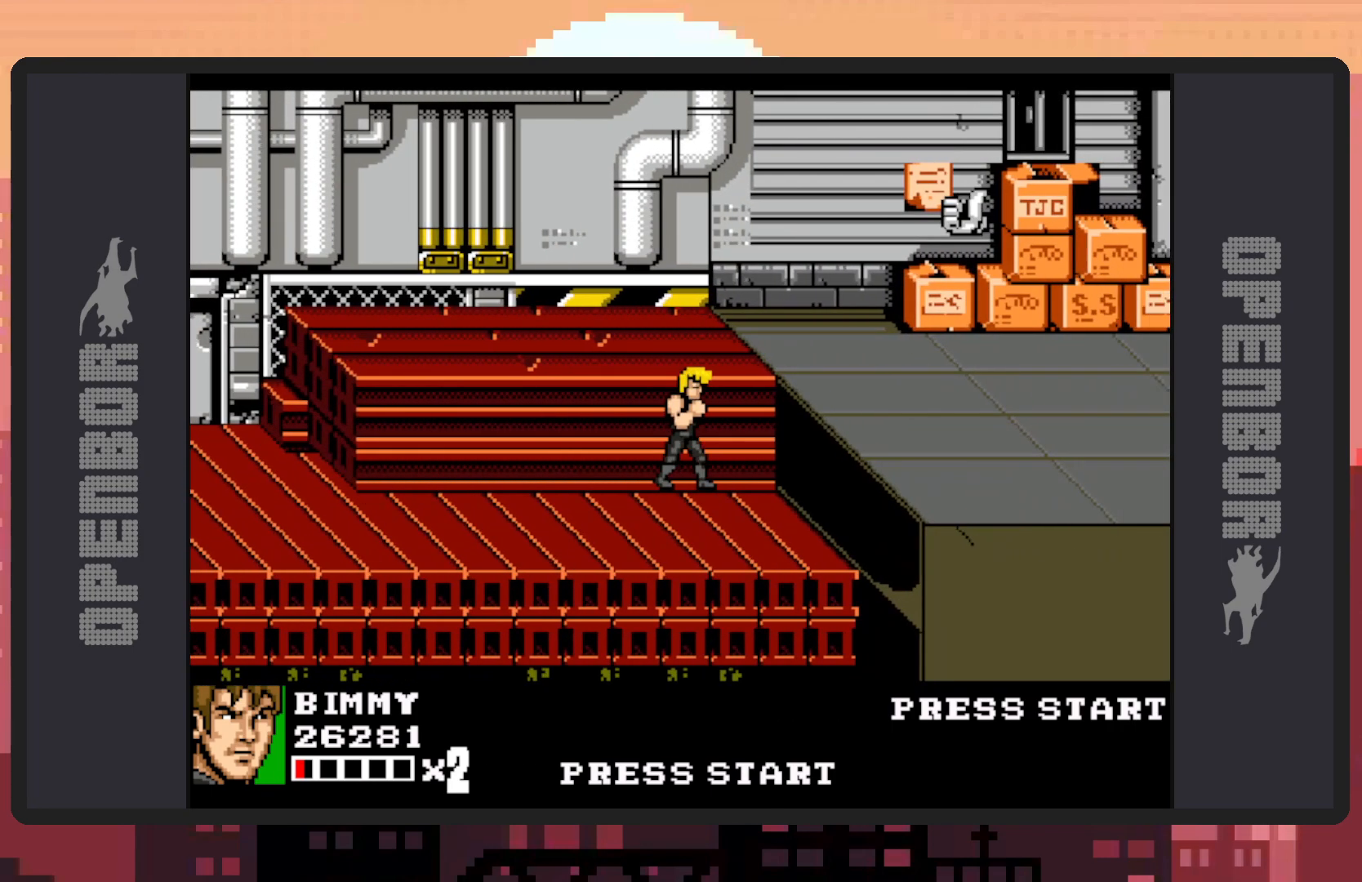
{"buttons": ["DPAD_RIGHT"], "events": [[50, "DPAD_LEFT", "down"], [100, "DPAD_UP", "down"], [267, "DPAD_UP", "up"], [367, "DPAD_UP", "down"], [384, "DPAD_LEFT", "up"], [417, "DPAD_RIGHT", "down"], [417, "DPAD_UP", "up"]]}
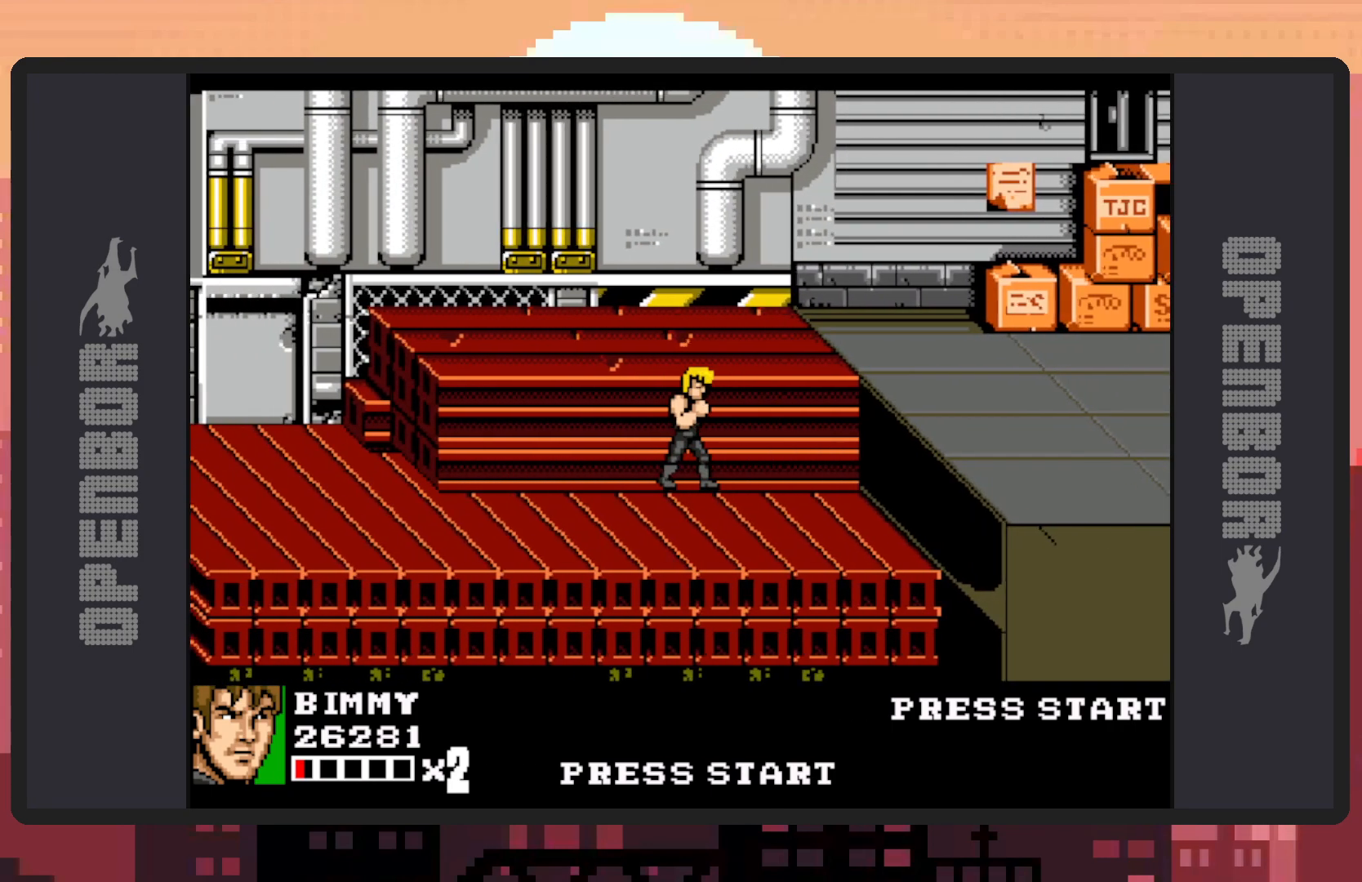
{"buttons": ["B", "DPAD_RIGHT"], "events": [[300, "B", "down"]]}
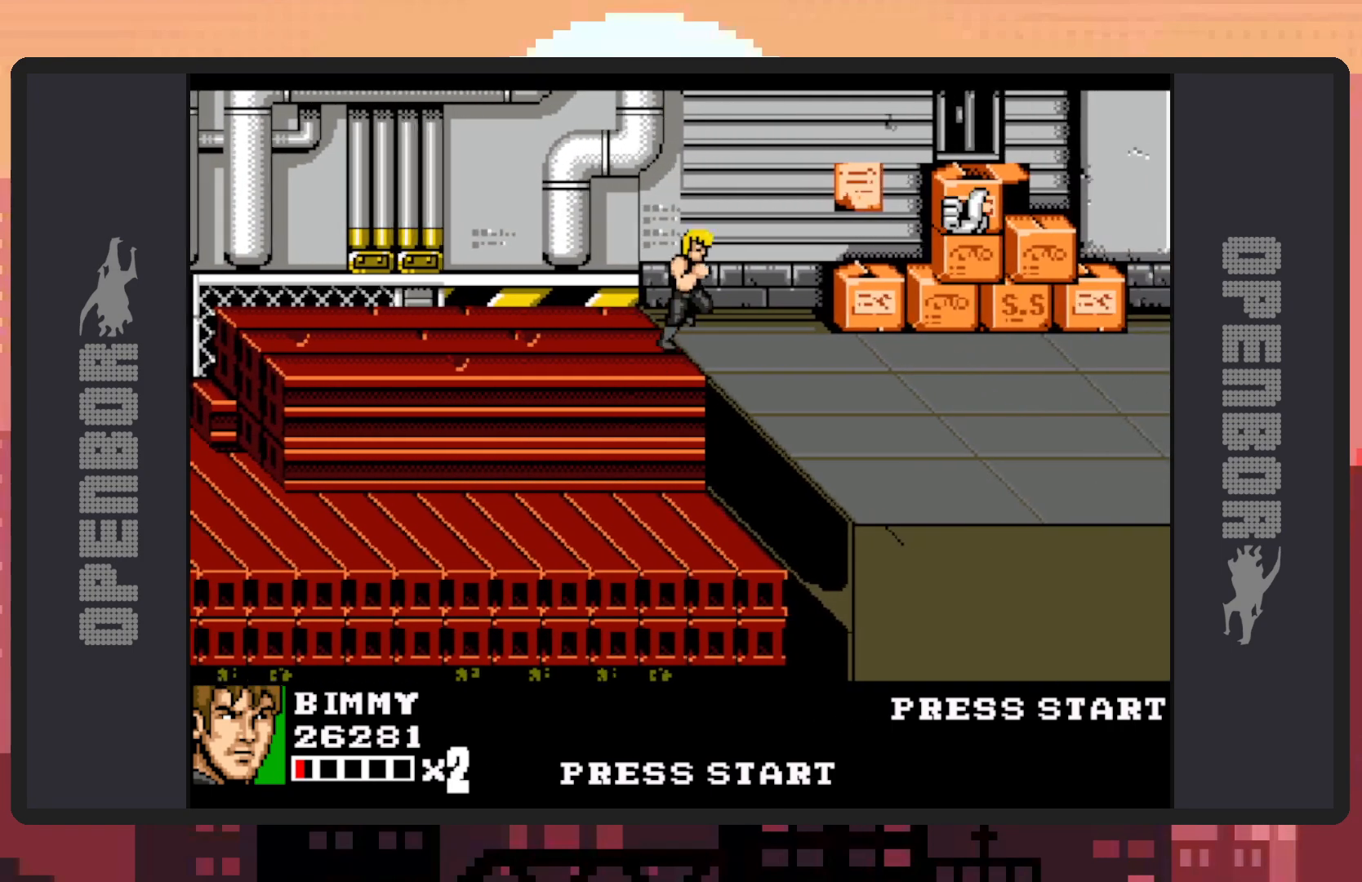
{"buttons": [], "events": [[17, "B", "up"], [350, "DPAD_RIGHT", "up"]]}
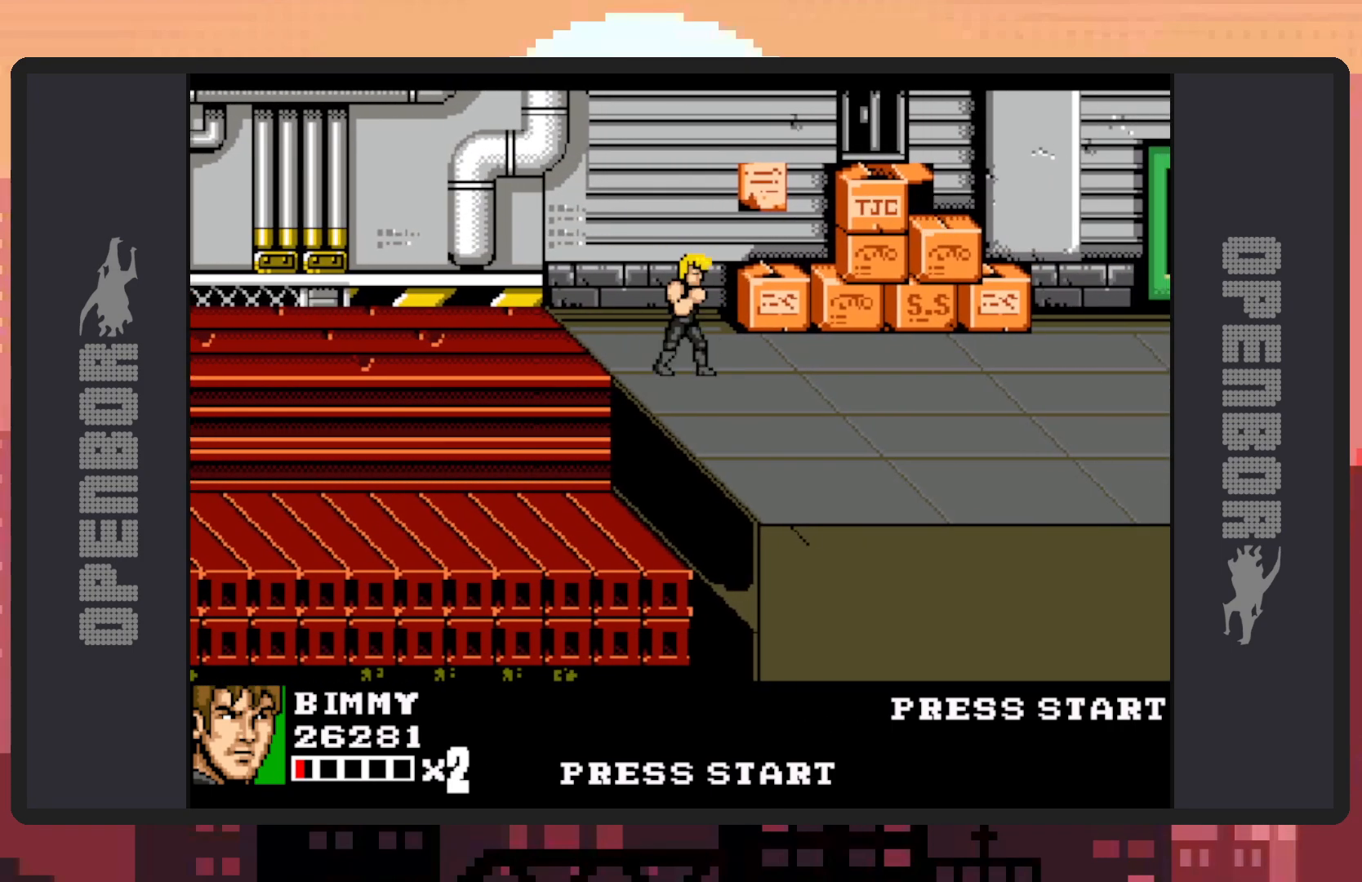
{"buttons": ["DPAD_RIGHT"], "events": [[200, "DPAD_RIGHT", "down"]]}
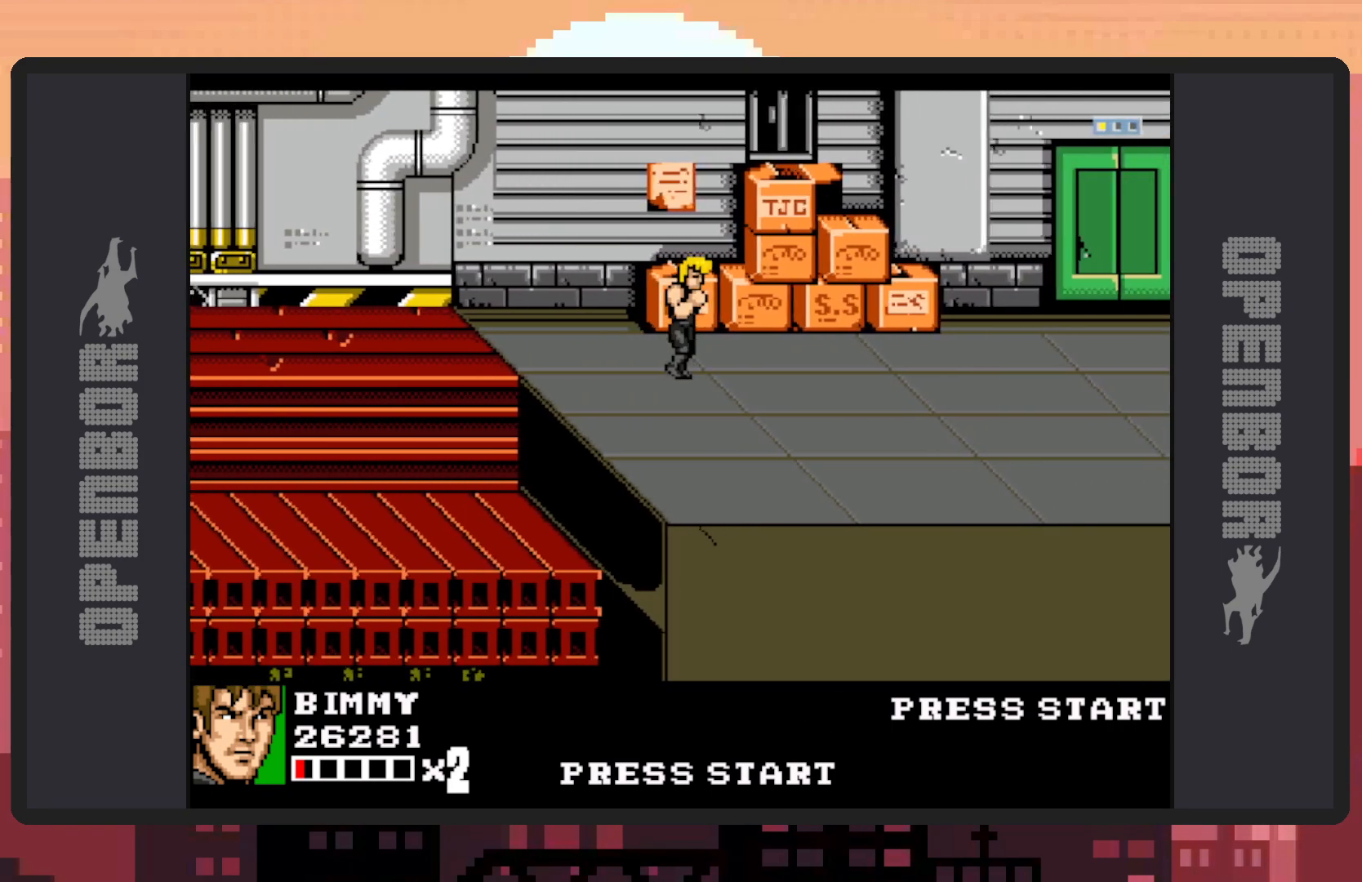
{"buttons": ["DPAD_DOWN", "DPAD_RIGHT"], "events": [[484, "DPAD_DOWN", "down"]]}
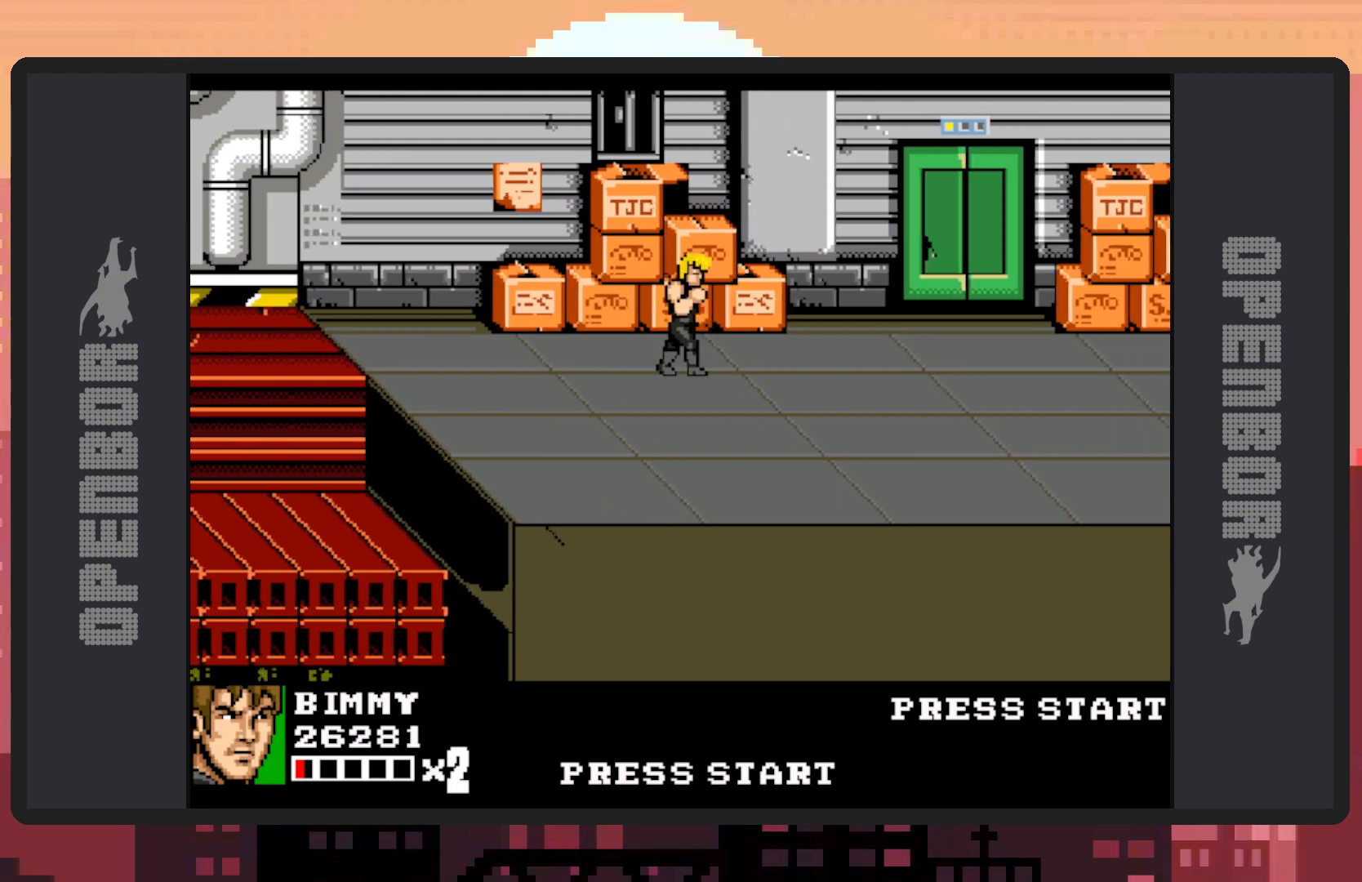
{"buttons": ["DPAD_RIGHT"], "events": [[183, "DPAD_DOWN", "up"]]}
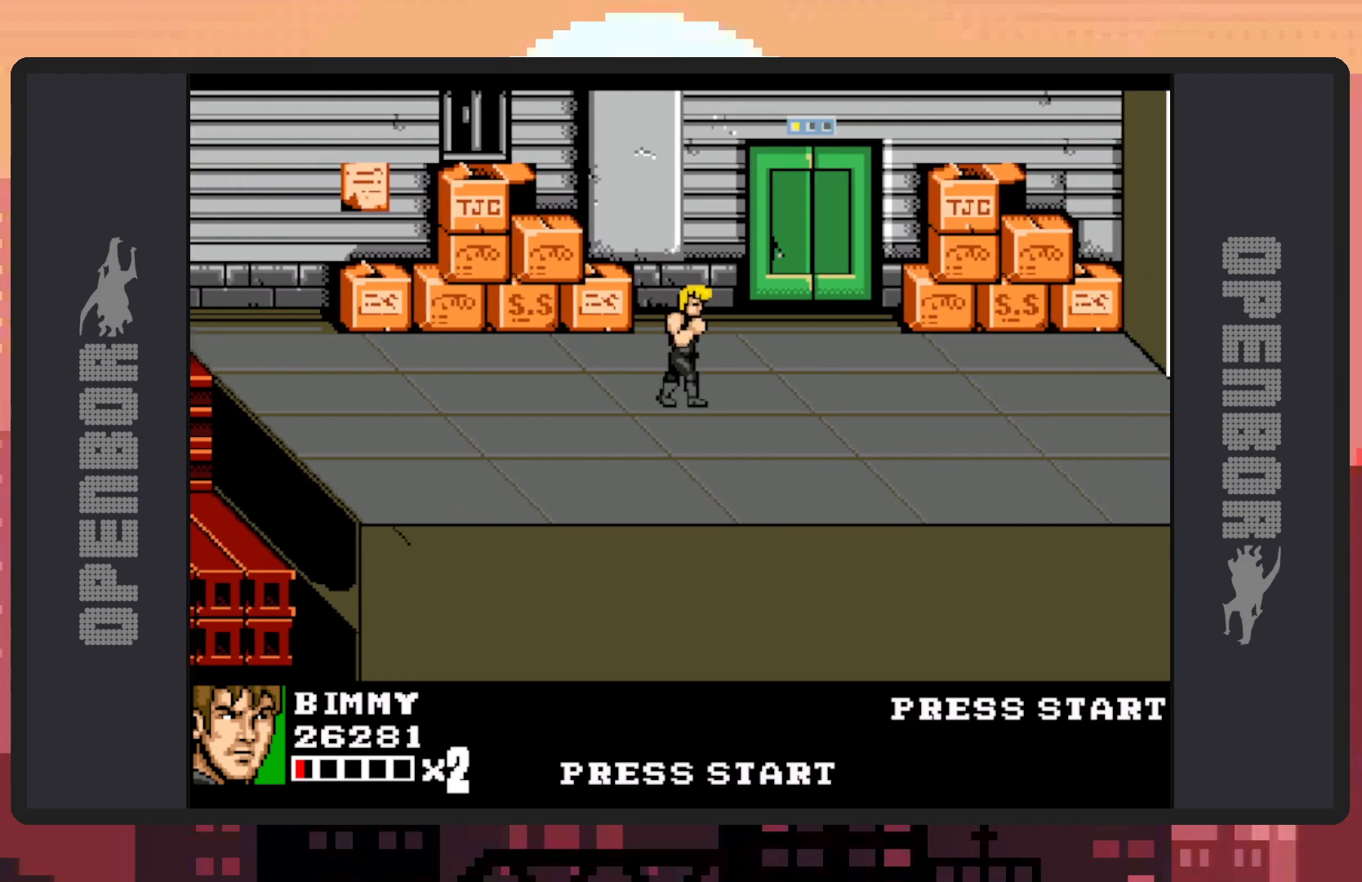
{"buttons": ["DPAD_RIGHT"], "events": []}
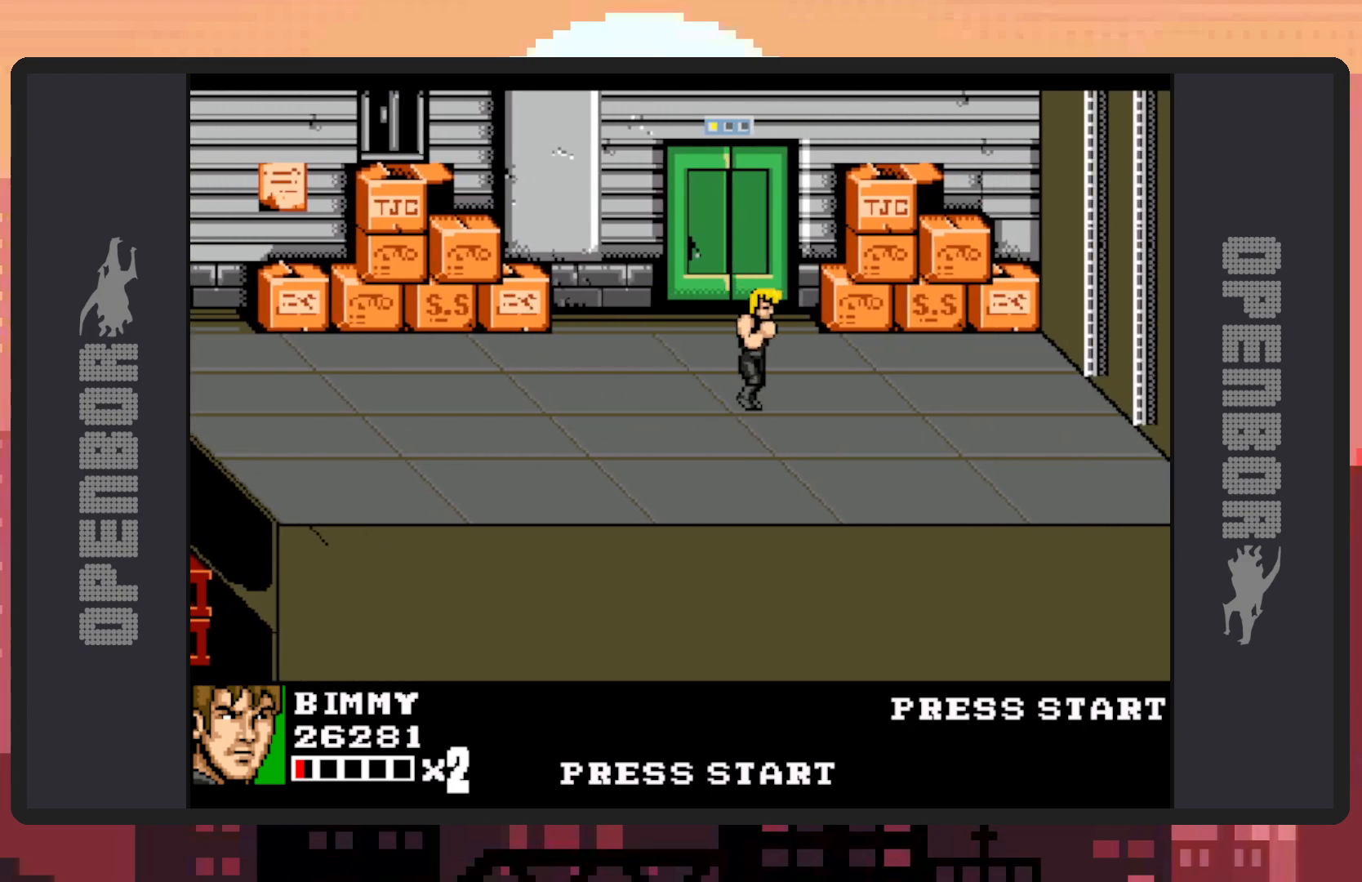
{"buttons": ["DPAD_DOWN", "DPAD_LEFT"], "events": [[133, "DPAD_DOWN", "down"], [133, "DPAD_RIGHT", "up"], [166, "DPAD_LEFT", "down"]]}
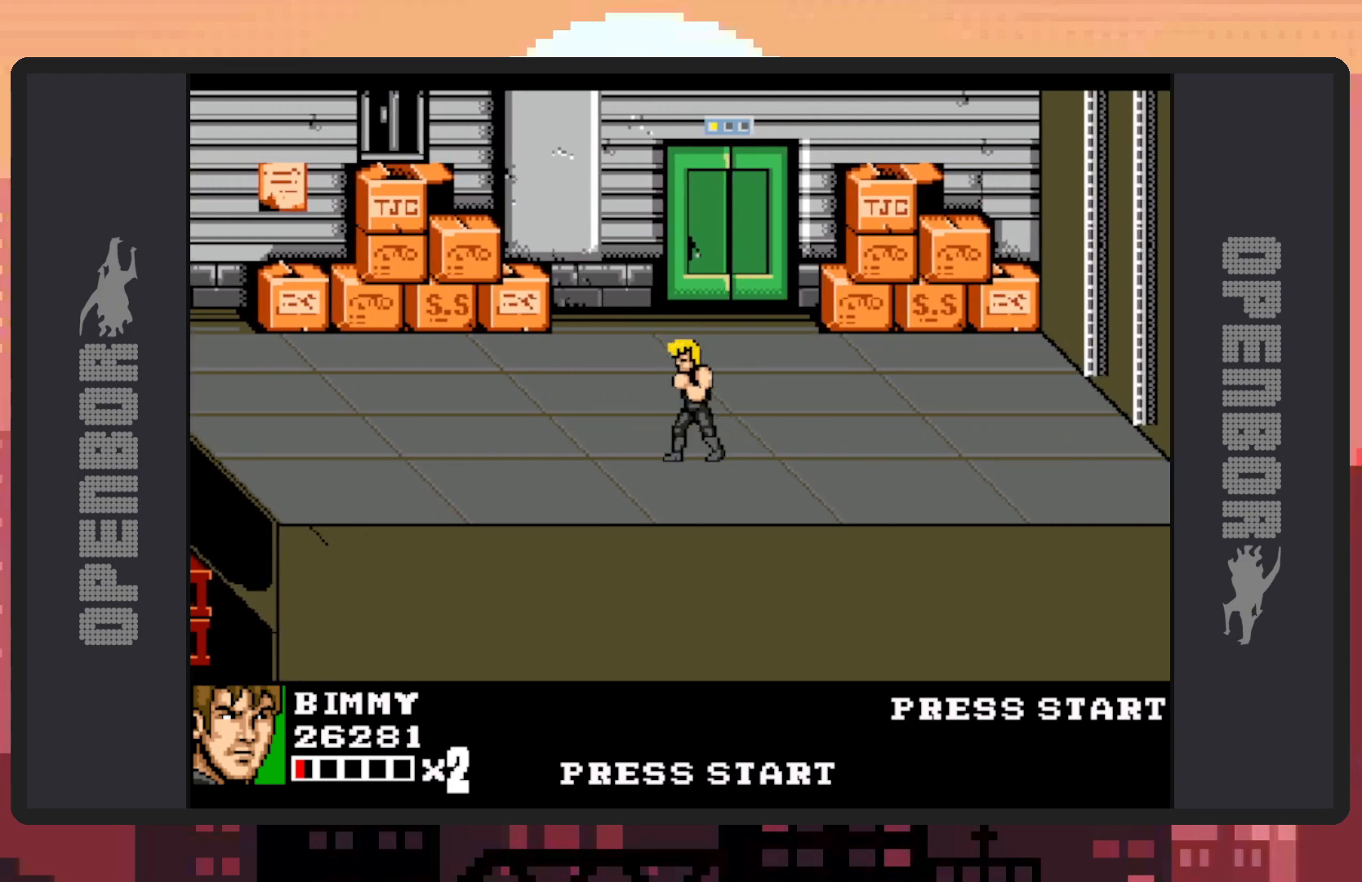
{"buttons": [], "events": [[184, "DPAD_DOWN", "up"], [234, "DPAD_LEFT", "up"], [234, "DPAD_UP", "down"], [250, "DPAD_UP", "up"]]}
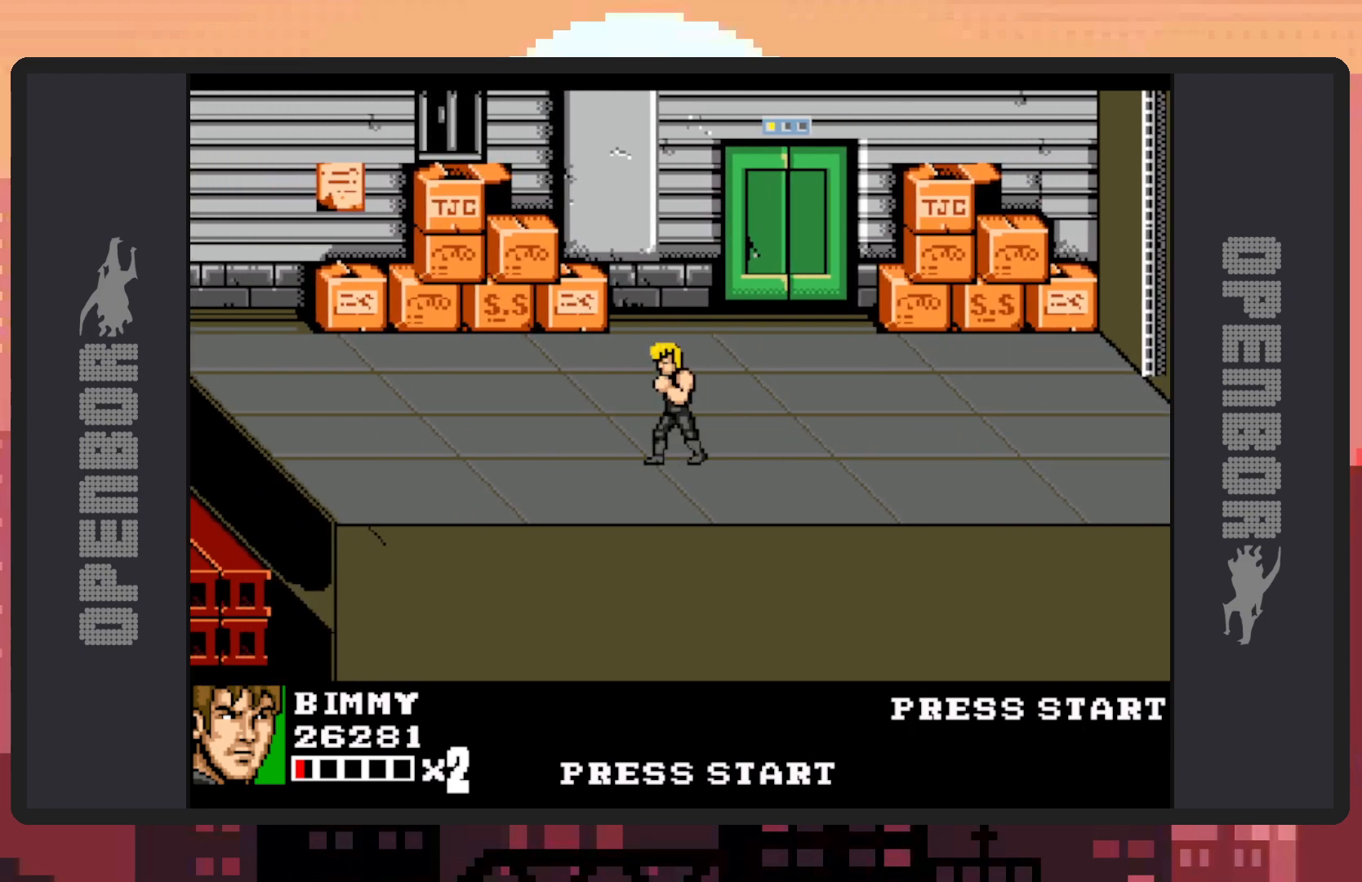
{"buttons": ["DPAD_RIGHT"], "events": [[166, "DPAD_RIGHT", "down"]]}
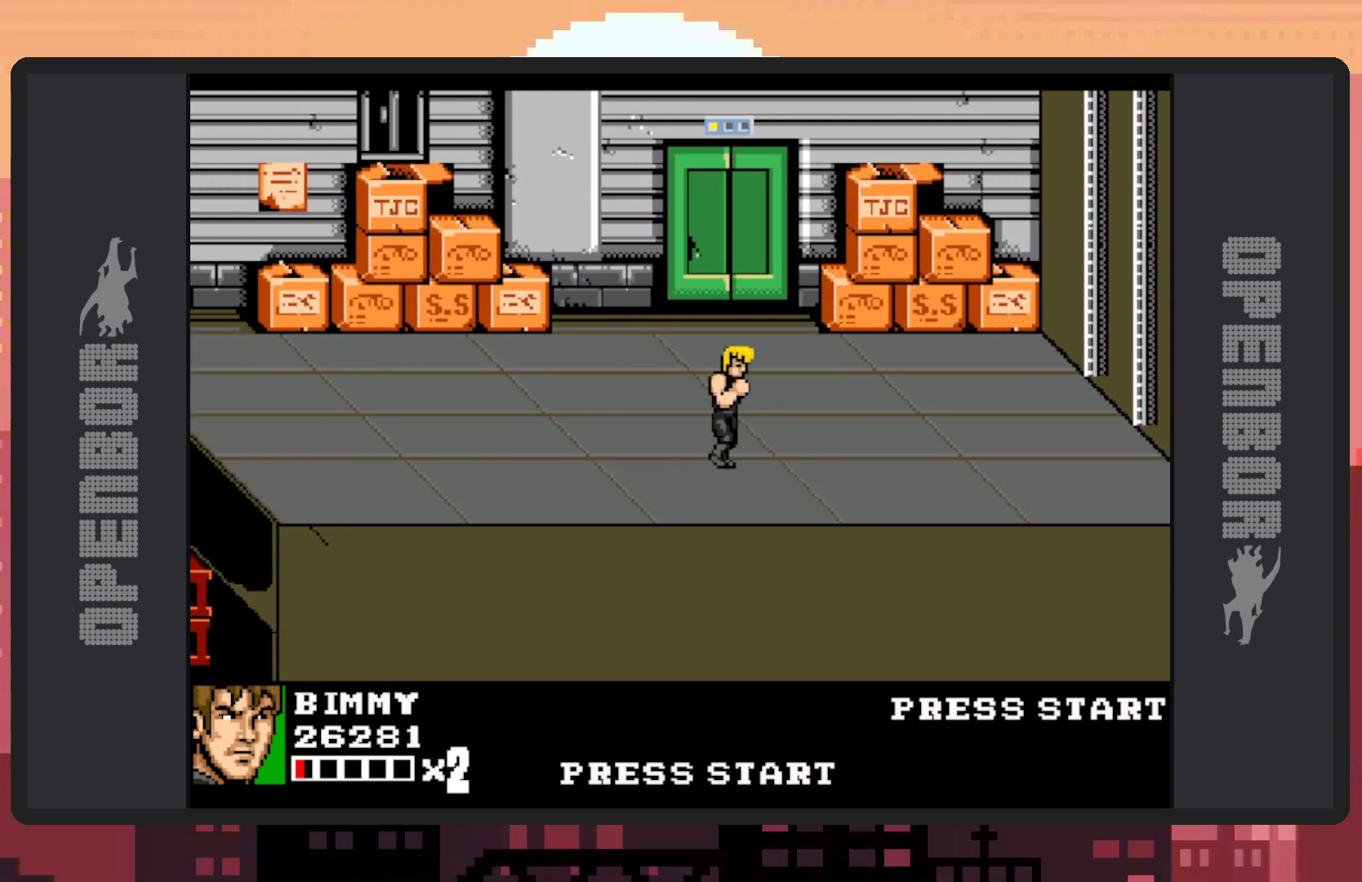
{"buttons": ["DPAD_RIGHT"], "events": []}
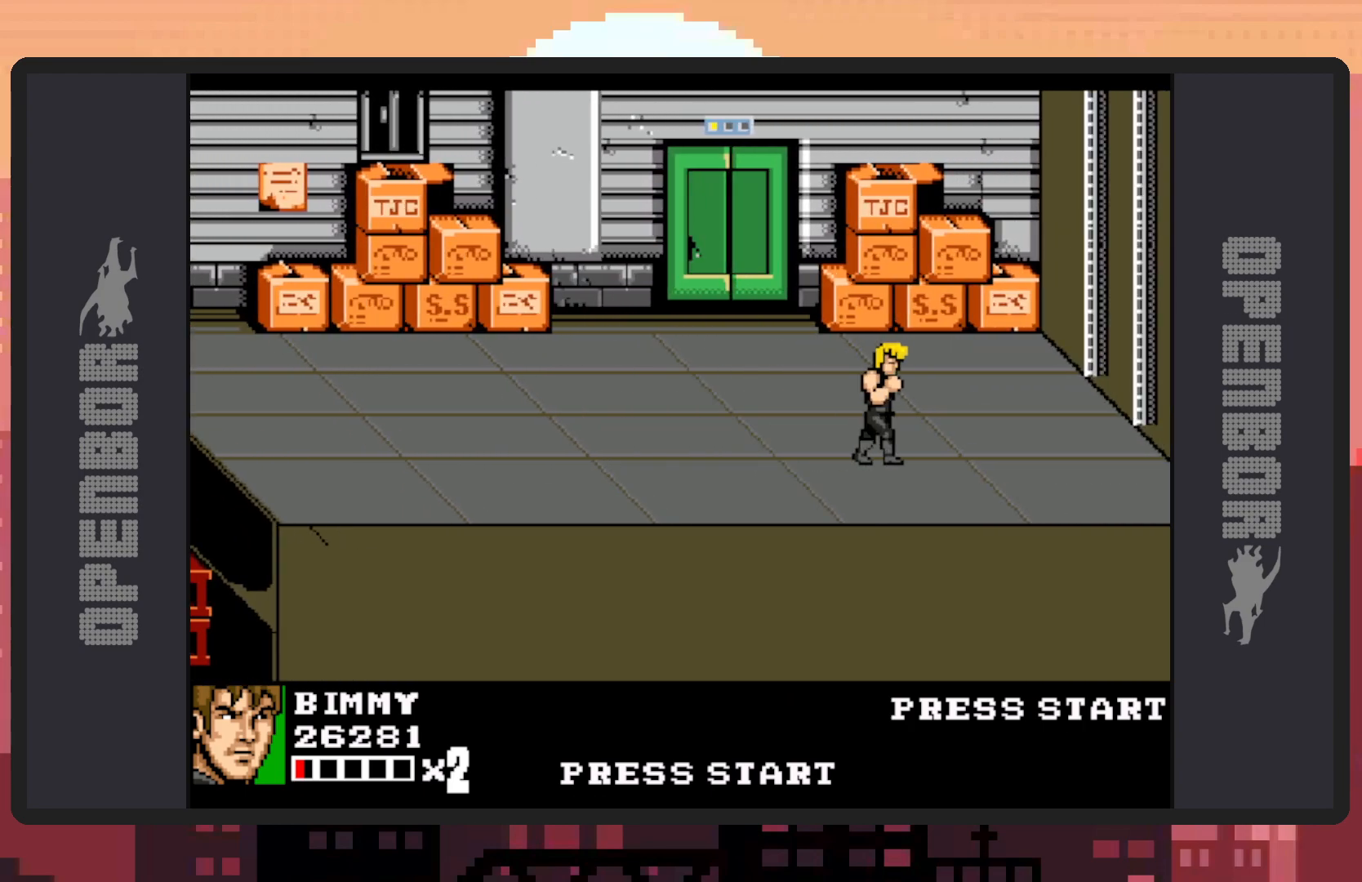
{"buttons": ["DPAD_UP", "DPAD_LEFT"], "events": [[233, "DPAD_RIGHT", "up"], [250, "DPAD_RIGHT", "down"], [283, "DPAD_RIGHT", "up"], [300, "DPAD_UP", "down"], [467, "DPAD_LEFT", "down"]]}
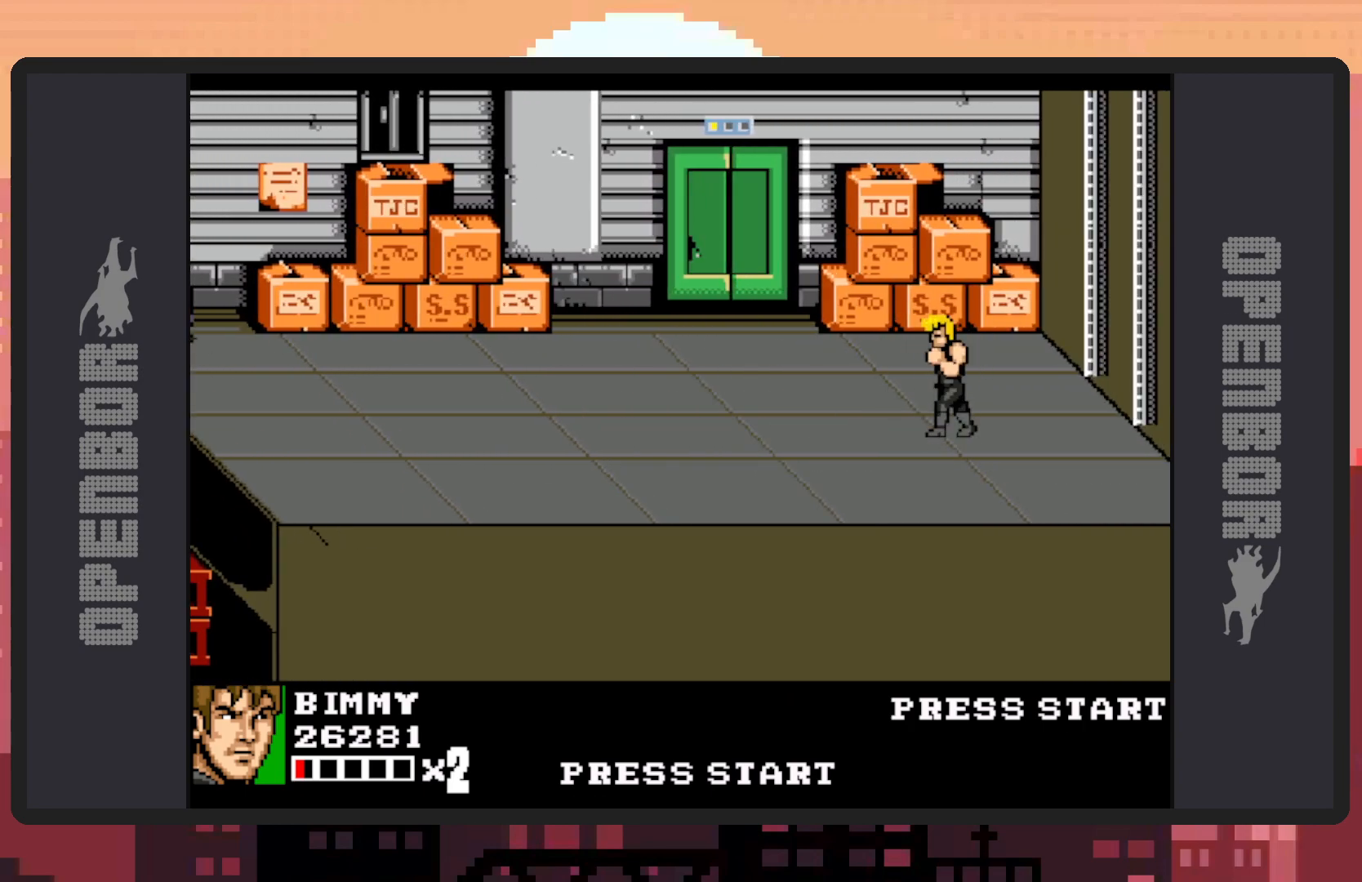
{"buttons": ["DPAD_UP", "DPAD_LEFT"], "events": []}
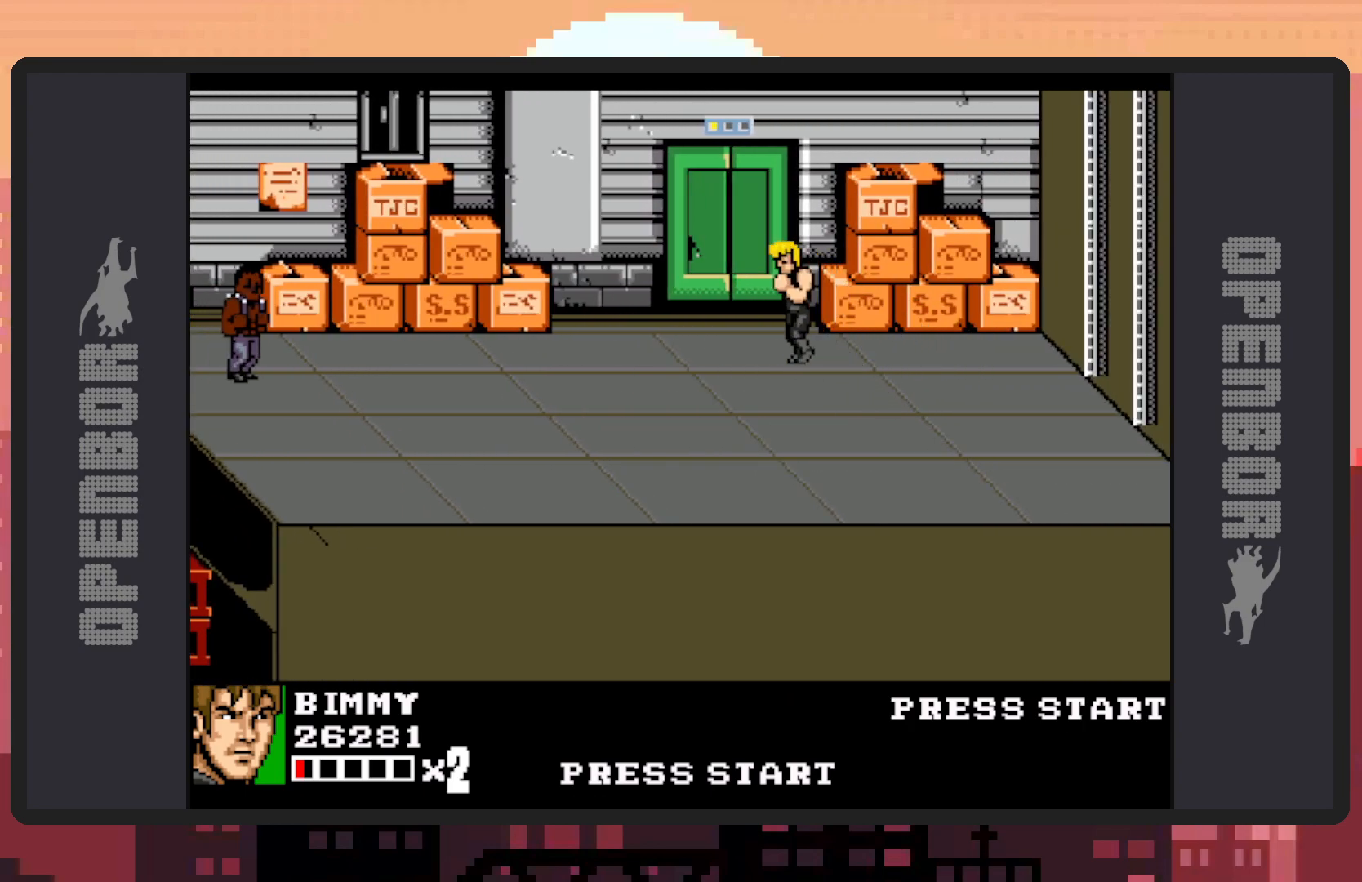
{"buttons": ["DPAD_LEFT"], "events": [[16, "DPAD_UP", "up"], [83, "DPAD_DOWN", "down"], [233, "DPAD_DOWN", "up"]]}
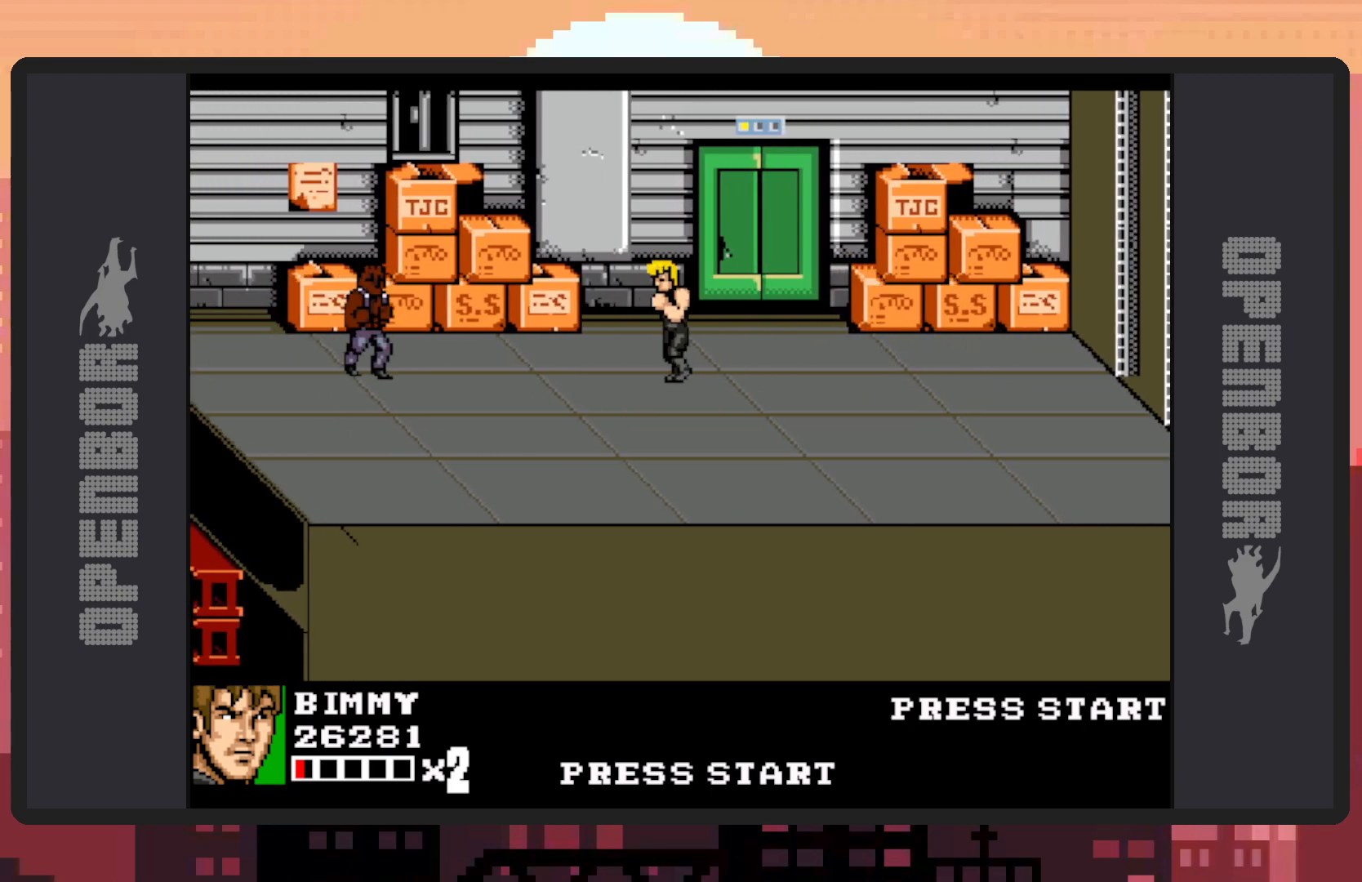
{"buttons": [], "events": [[150, "B", "down"], [150, "DPAD_UP", "down"], [234, "B", "up"], [267, "DPAD_UP", "up"], [317, "DPAD_LEFT", "up"], [367, "Y", "down"], [417, "Y", "up"], [451, "Y", "down"], [501, "Y", "up"]]}
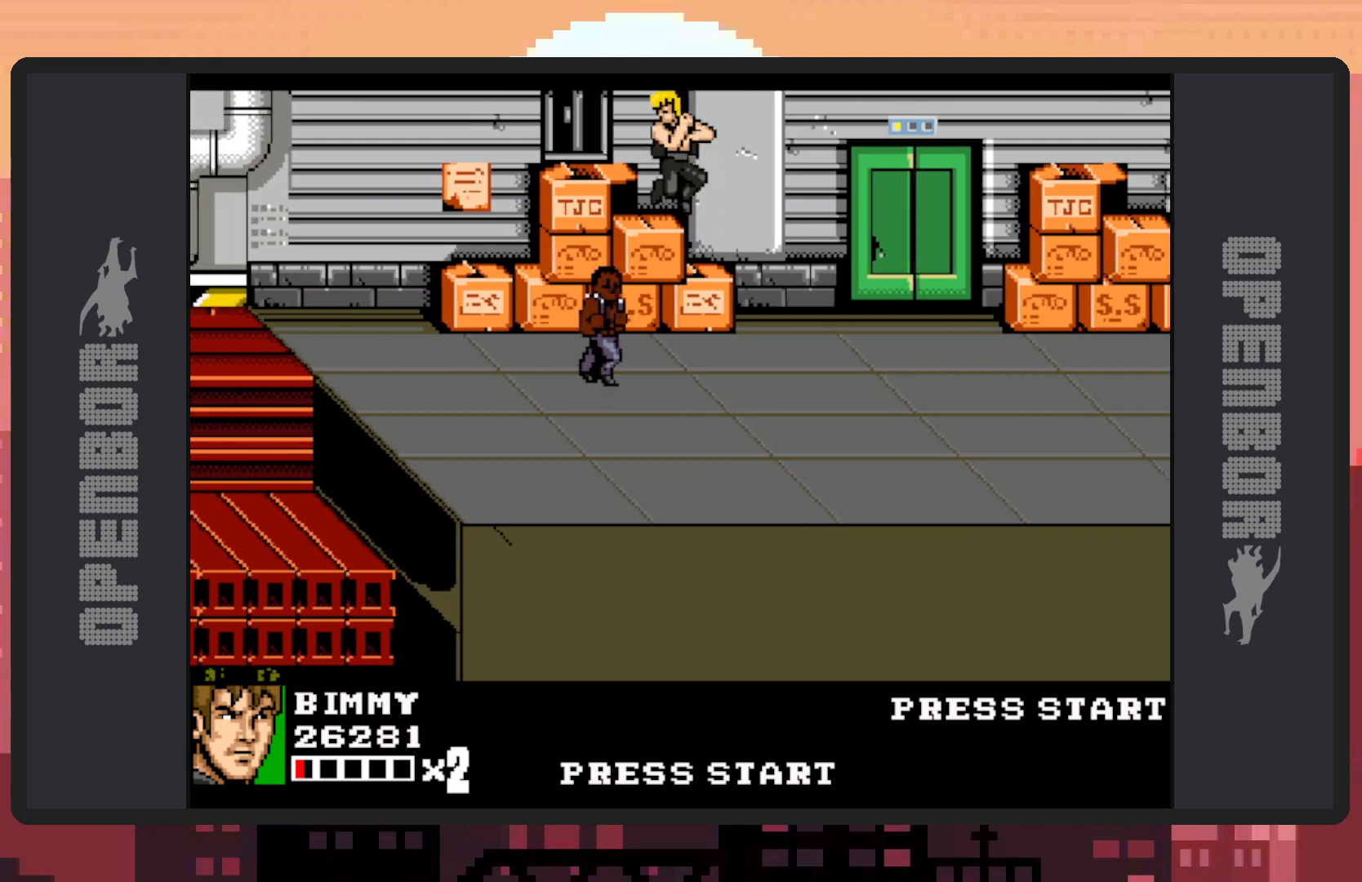
{"buttons": ["Y"], "events": [[50, "Y", "down"], [83, "Y", "up"], [133, "Y", "down"], [183, "Y", "up"], [233, "Y", "down"], [267, "Y", "up"], [317, "Y", "down"], [350, "Y", "up"], [400, "Y", "down"], [450, "Y", "up"], [483, "Y", "down"]]}
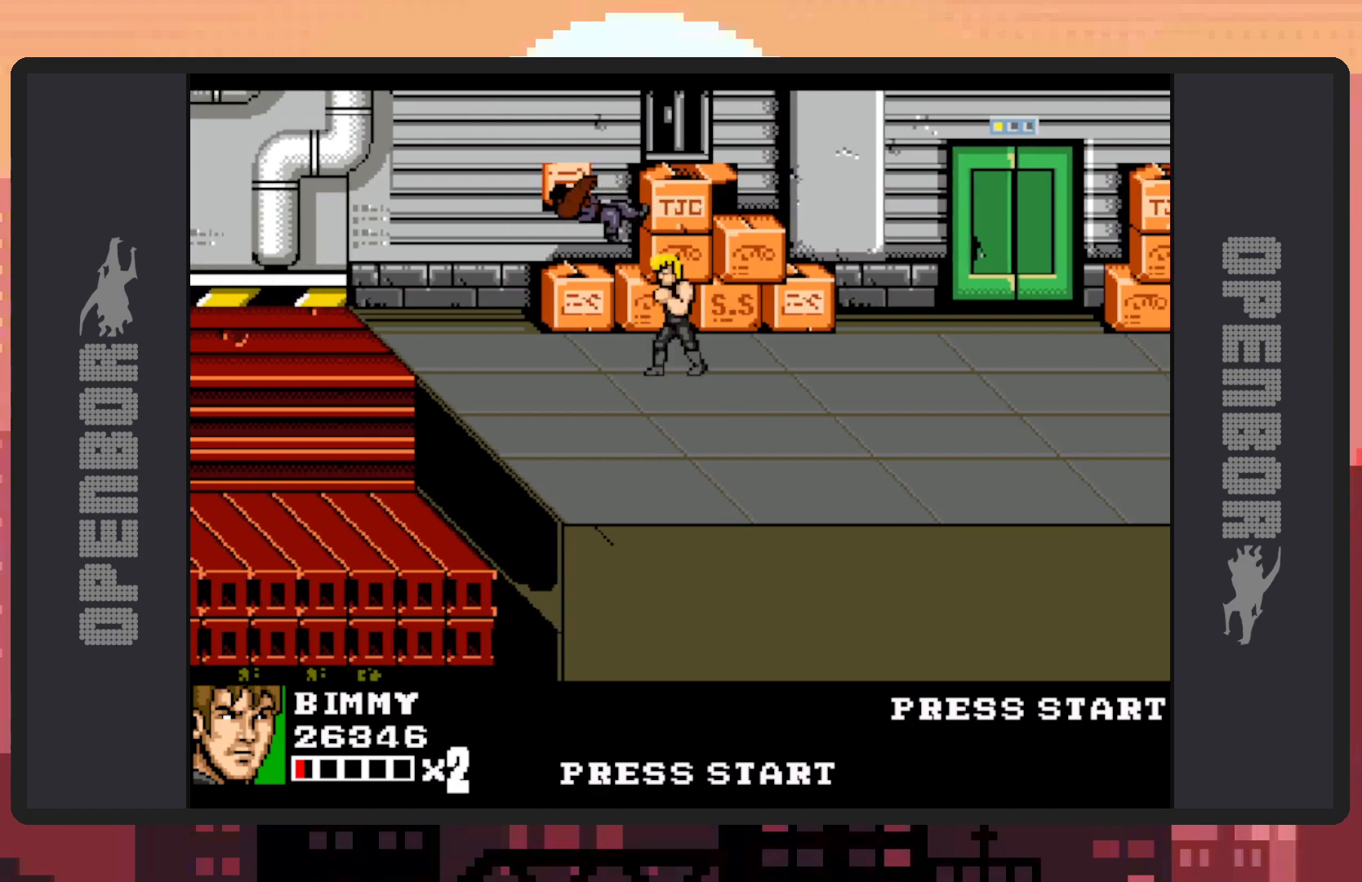
{"buttons": ["DPAD_RIGHT"], "events": [[33, "Y", "up"], [84, "Y", "down"], [117, "Y", "up"], [167, "Y", "down"], [217, "Y", "up"], [250, "Y", "down"], [300, "Y", "up"], [401, "DPAD_RIGHT", "down"]]}
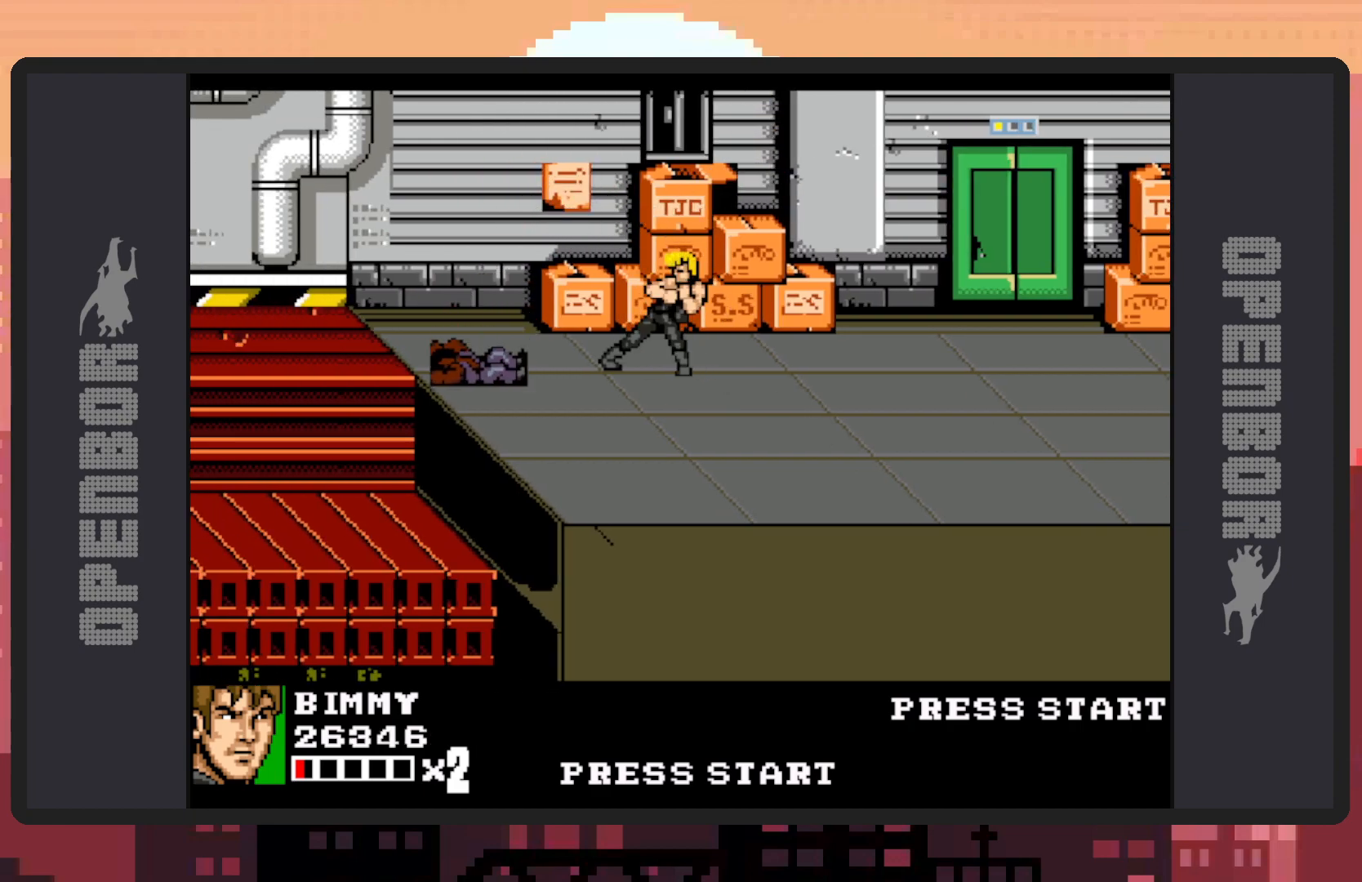
{"buttons": ["DPAD_RIGHT"], "events": []}
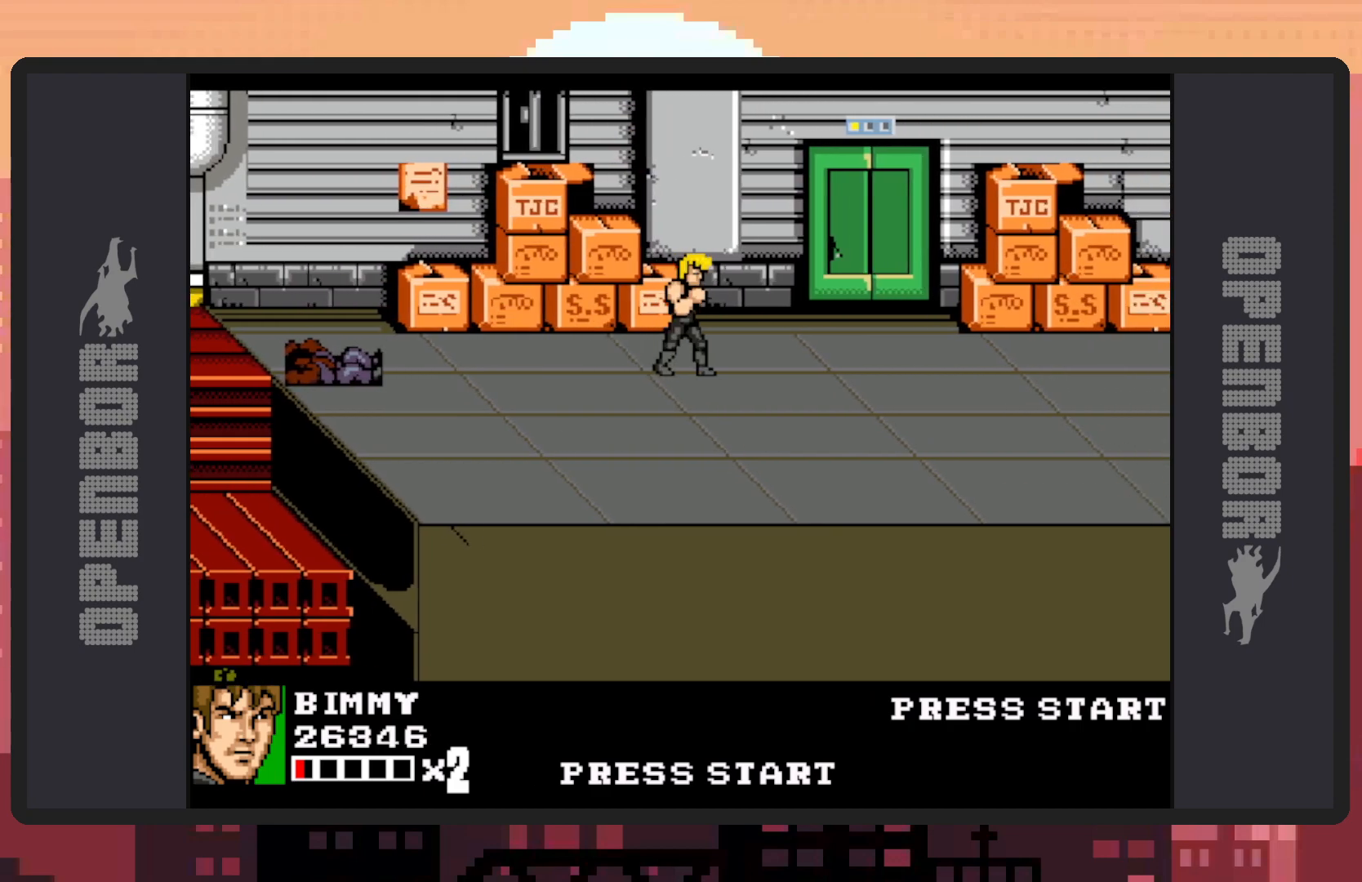
{"buttons": ["DPAD_RIGHT"], "events": []}
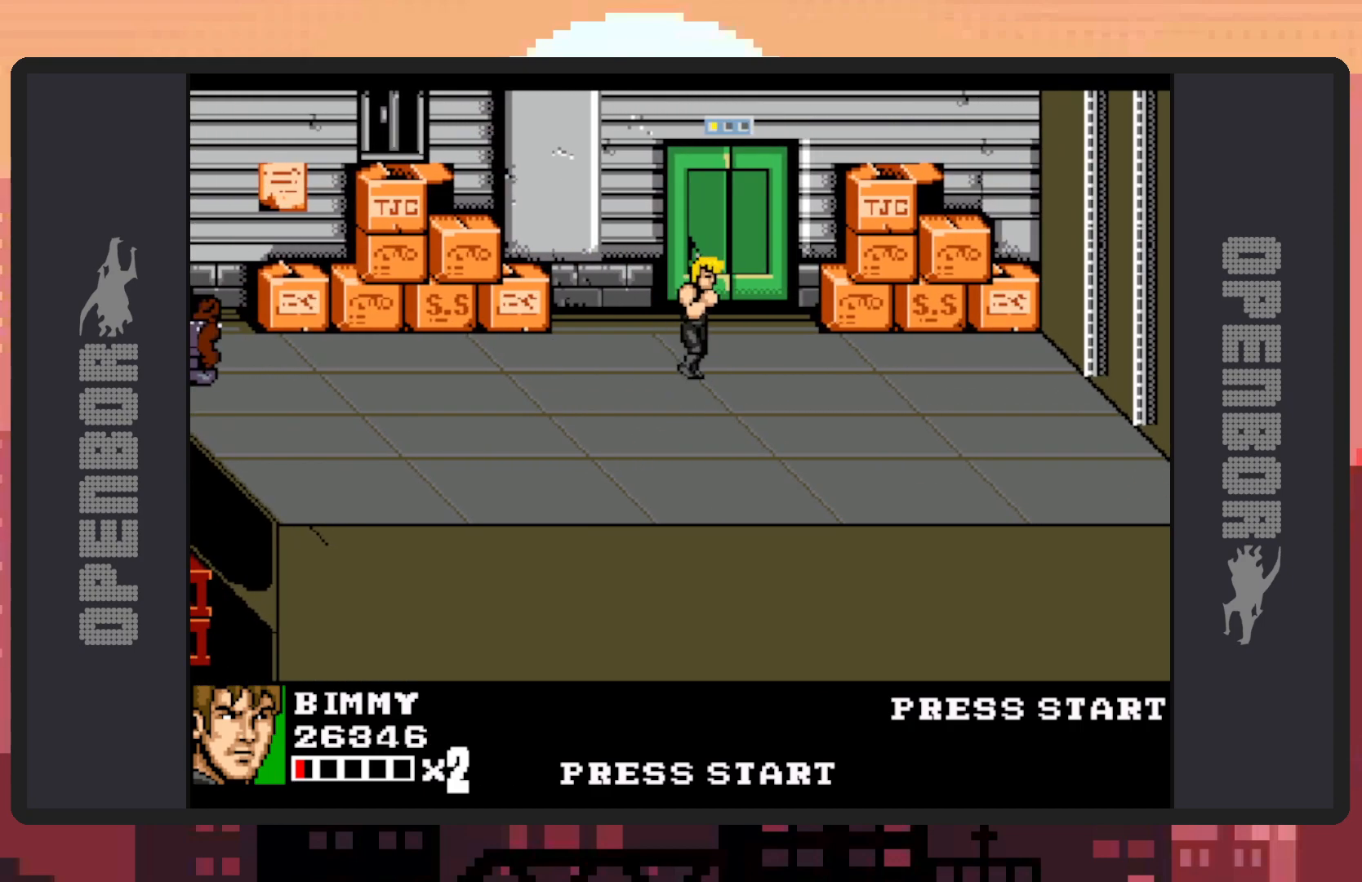
{"buttons": ["DPAD_LEFT"], "events": [[133, "DPAD_RIGHT", "up"], [150, "DPAD_LEFT", "down"]]}
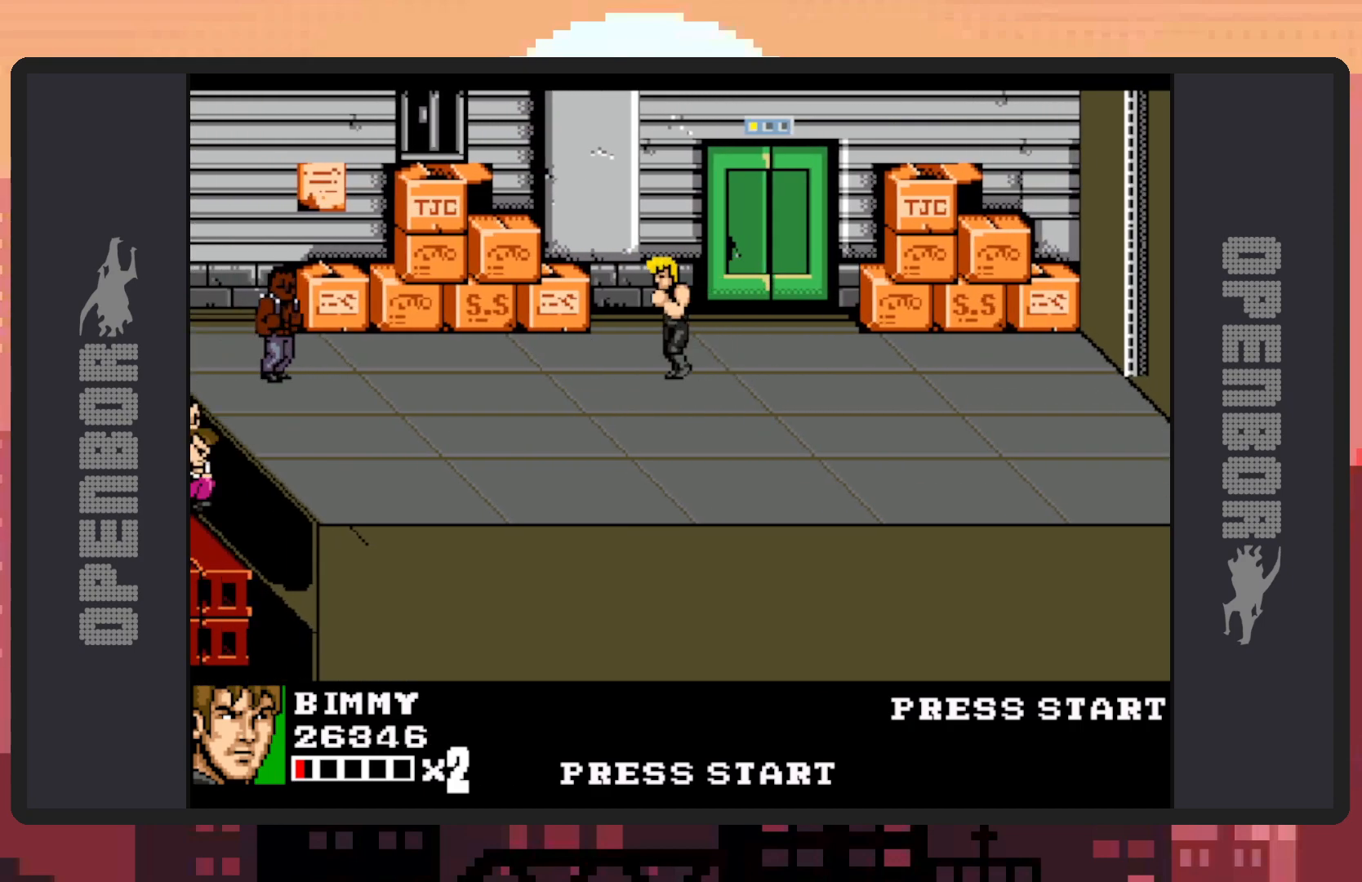
{"buttons": [], "events": [[234, "DPAD_UP", "down"], [267, "B", "down"], [367, "DPAD_UP", "up"], [384, "B", "up"], [384, "DPAD_LEFT", "up"]]}
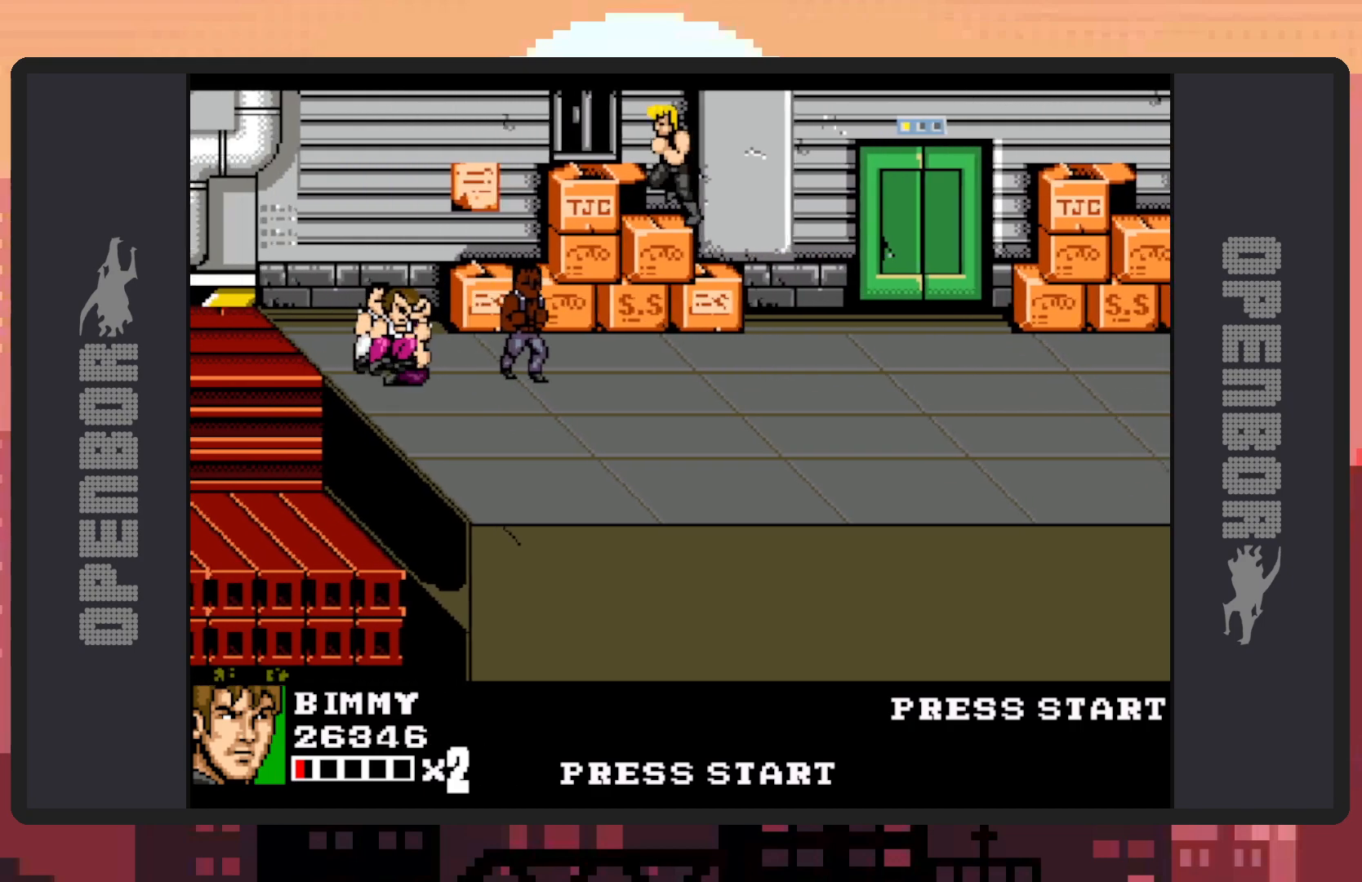
{"buttons": ["Y"], "events": [[67, "Y", "down"], [100, "Y", "up"], [133, "Y", "down"], [183, "Y", "up"], [250, "Y", "down"], [284, "Y", "up"], [334, "Y", "down"], [367, "Y", "up"], [417, "Y", "down"], [467, "Y", "up"], [500, "Y", "down"]]}
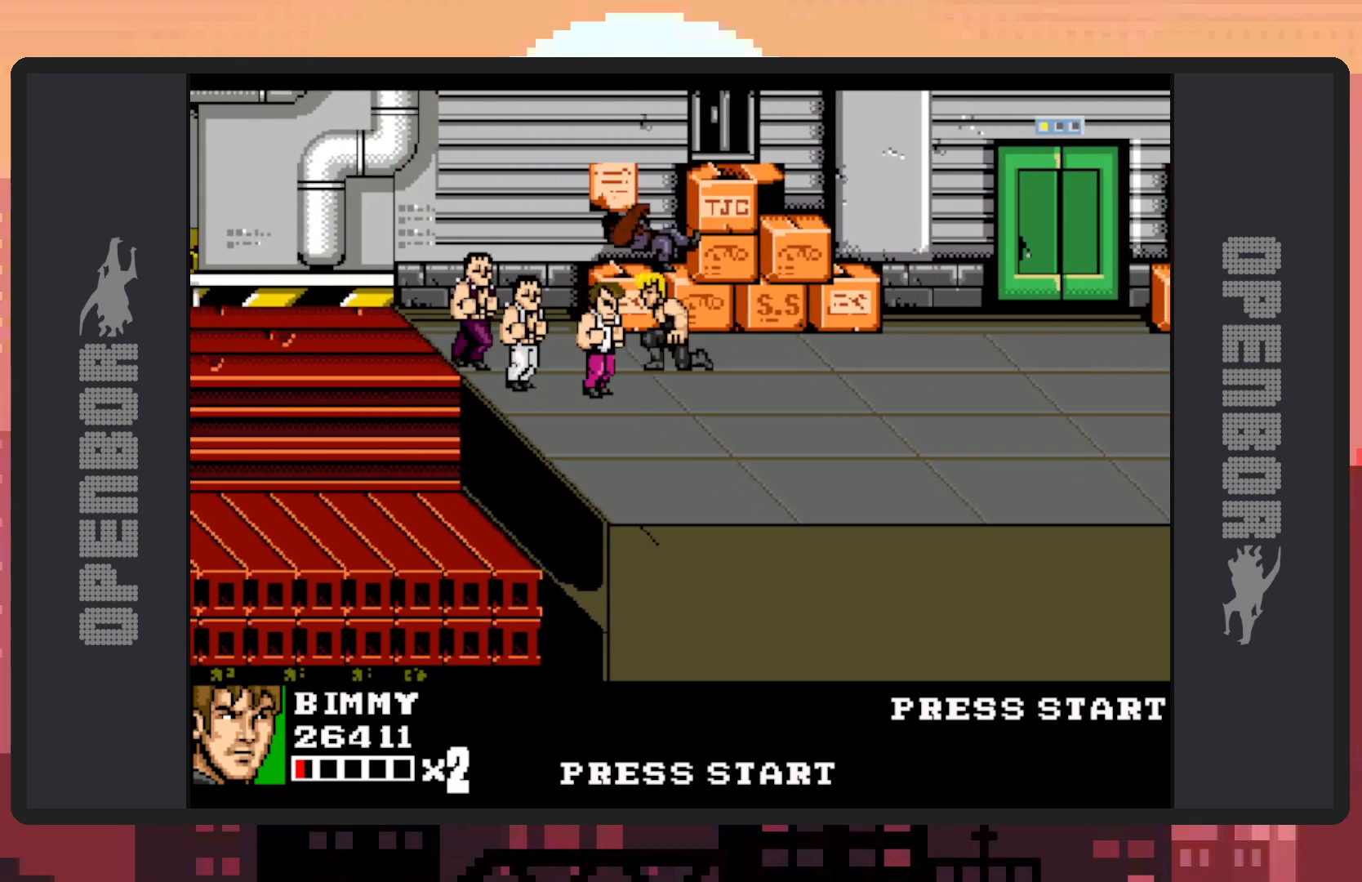
{"buttons": [], "events": [[50, "Y", "up"], [84, "Y", "down"], [134, "Y", "up"], [184, "Y", "down"], [234, "Y", "up"], [267, "Y", "down"], [317, "Y", "up"], [351, "Y", "down"], [401, "Y", "up"], [451, "Y", "down"], [501, "Y", "up"]]}
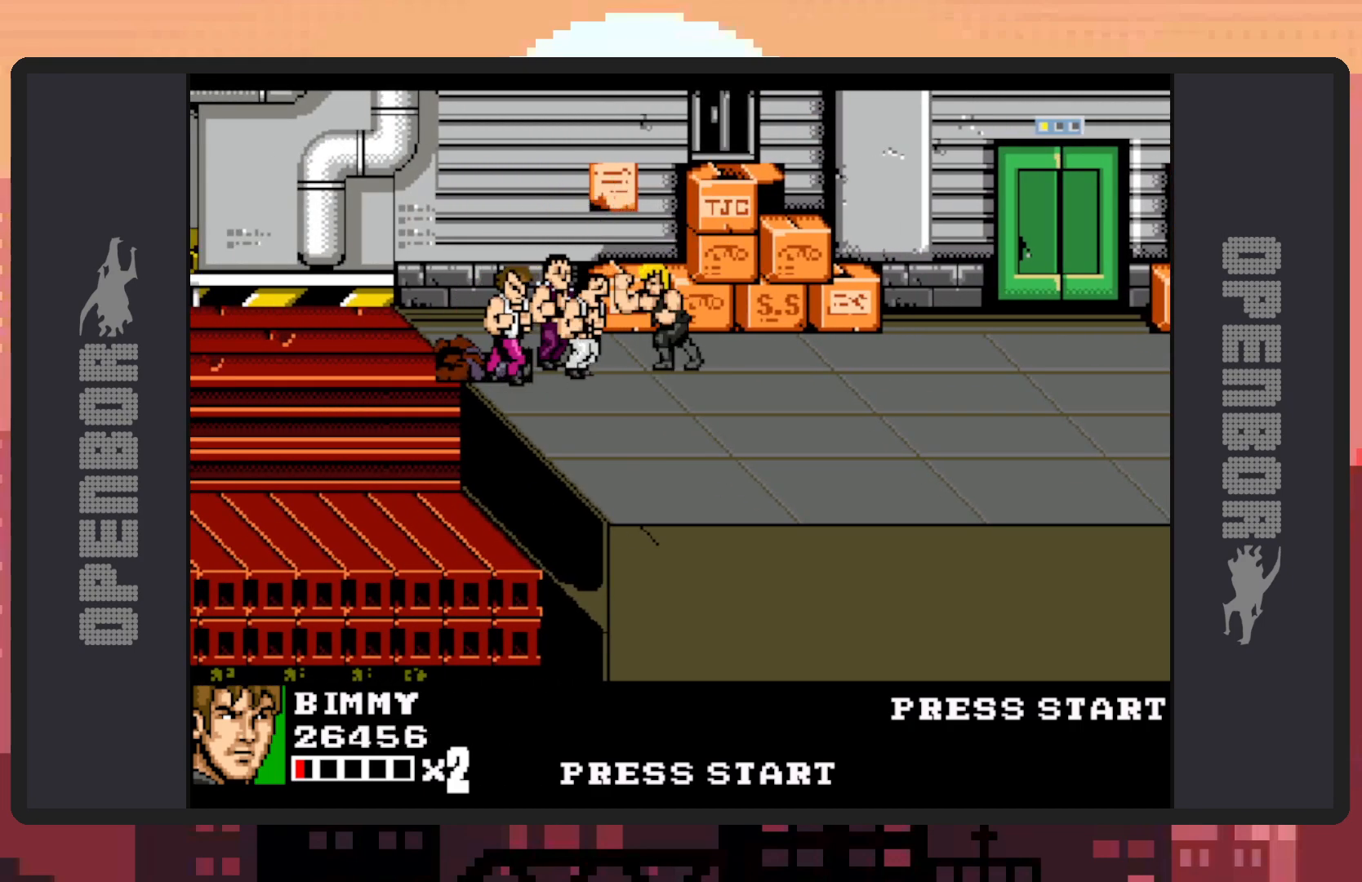
{"buttons": ["Y"], "events": [[50, "Y", "down"], [83, "Y", "up"], [117, "Y", "down"], [167, "Y", "up"], [217, "Y", "down"], [250, "Y", "up"], [300, "Y", "down"], [350, "Y", "up"], [400, "Y", "down"], [434, "Y", "up"], [484, "Y", "down"]]}